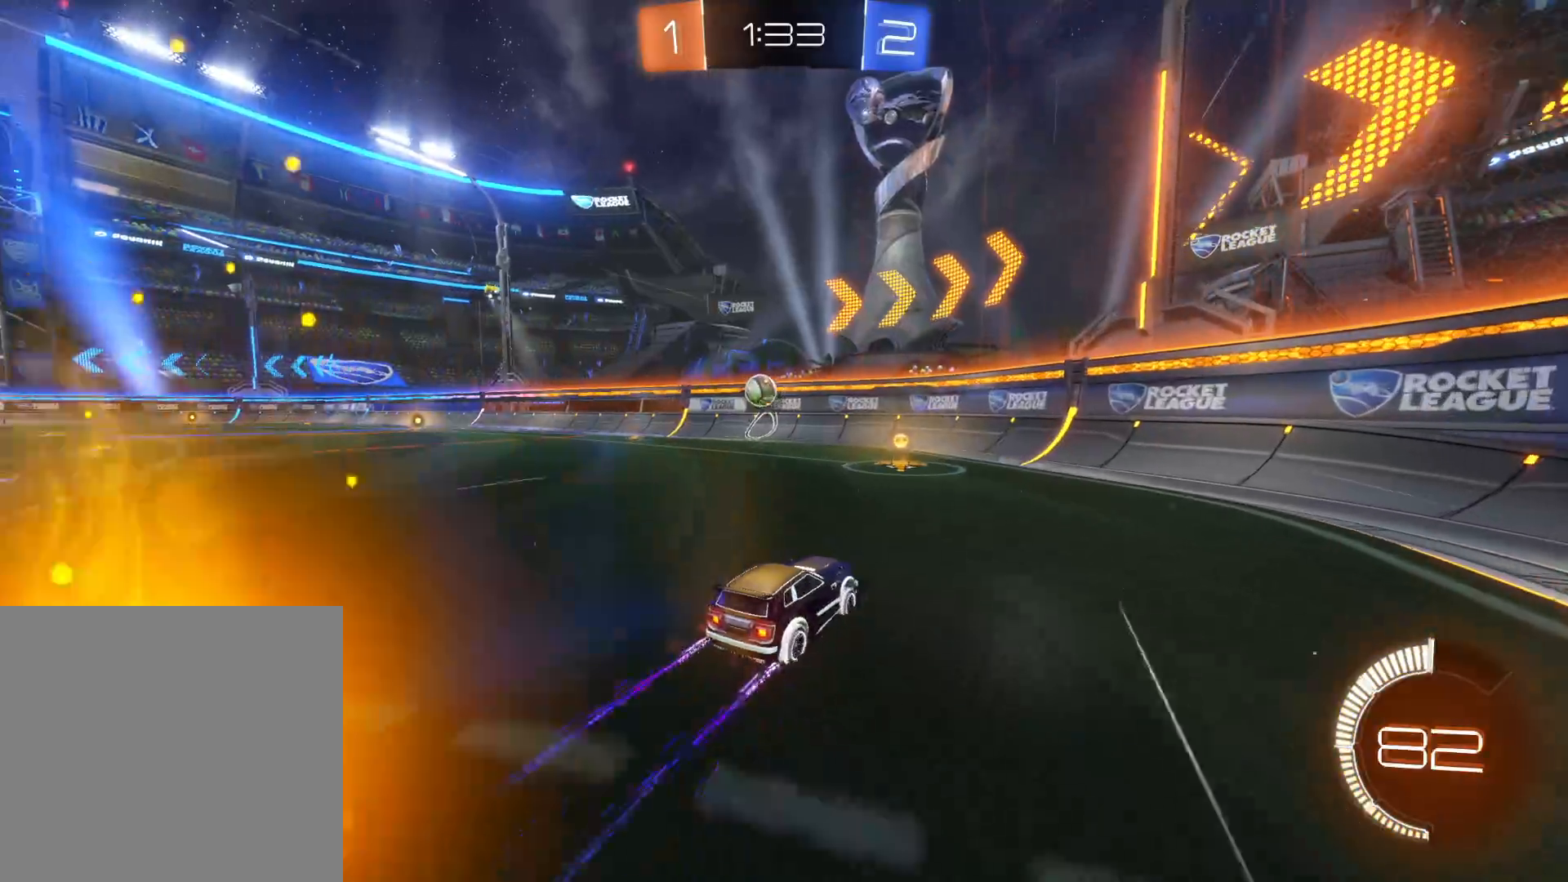
Gameplay with a controller (PlayStation layout); each line is a JSON object with the inputs held at the frame after it (dt_ms = milliseconds from this image to that frame). "events" lists button and stick changes between this image and that frame as [ms after this image, input, new state], when the widget could be followed in between.
{"dt_ms": 500, "buttons": ["L2"], "left_stick": "left", "right_stick": "center", "events": [[166, "left_stick", "left"], [333, "left_stick", "center"], [466, "left_stick", "left"], [483, "R2", "up"], [500, "L2", "down"]]}
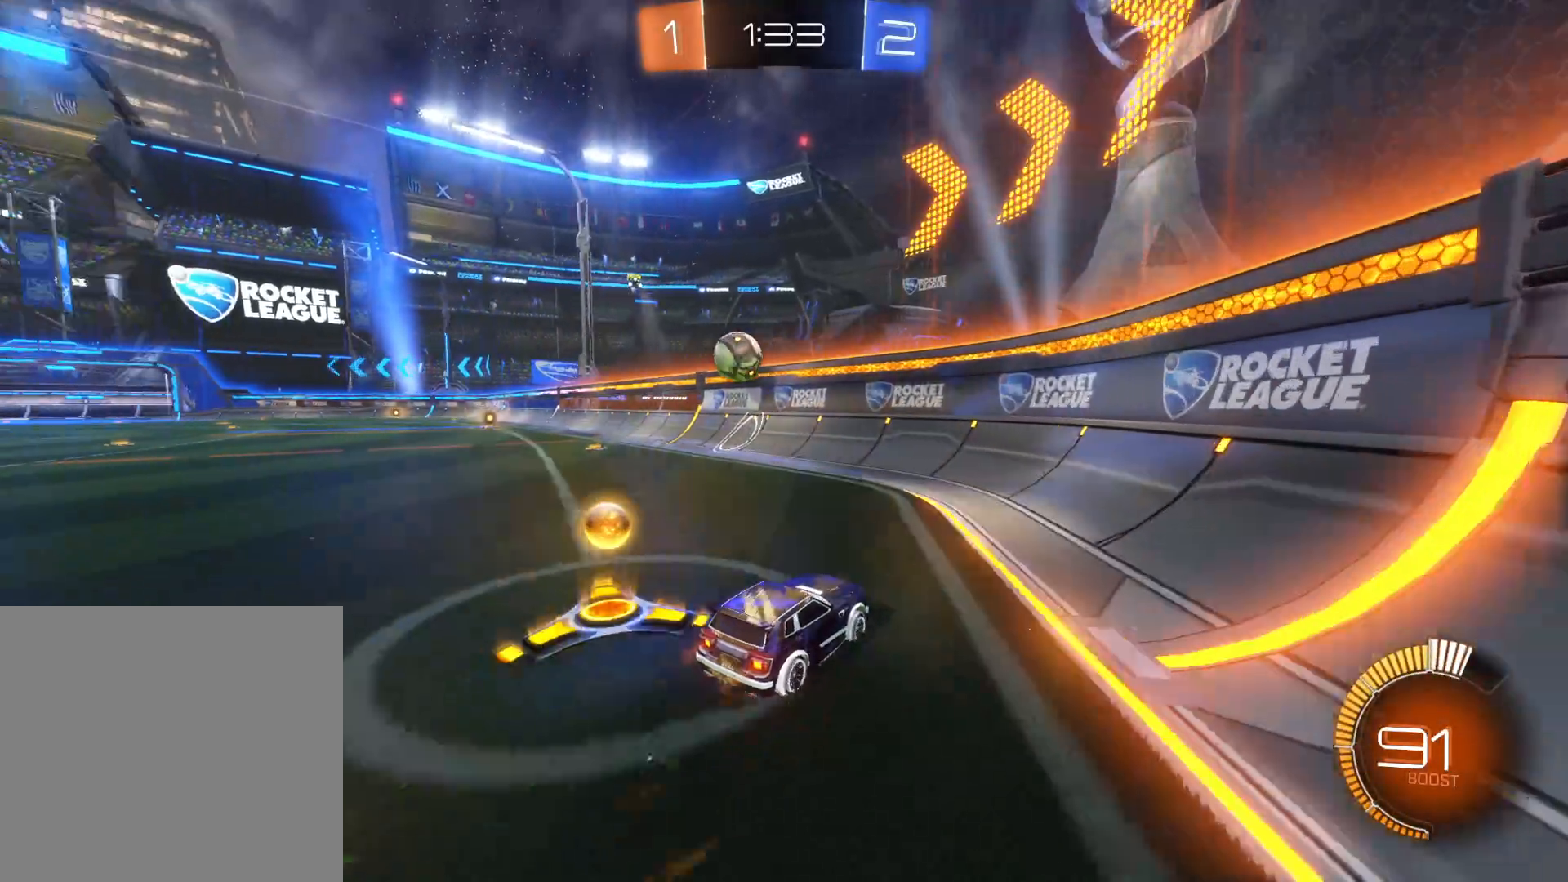
{"dt_ms": 500, "buttons": ["R2"], "left_stick": "center", "right_stick": "center", "events": [[183, "L2", "up"], [183, "R2", "down"], [433, "left_stick", "center"]]}
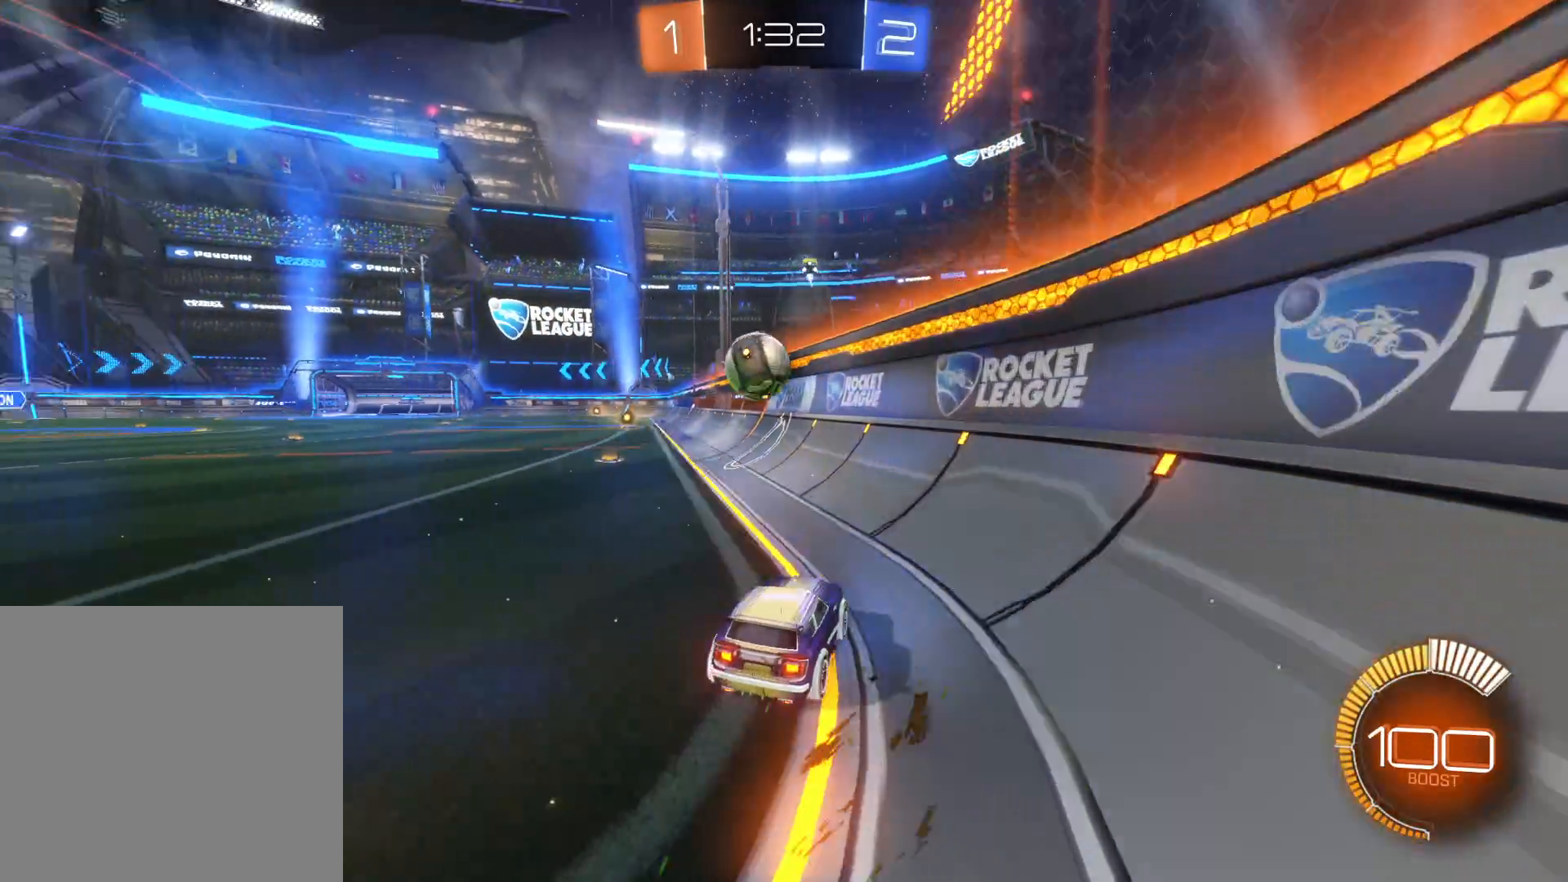
{"dt_ms": 500, "buttons": ["R2"], "left_stick": "left", "right_stick": "center", "events": [[33, "left_stick", "left"], [166, "left_stick", "center"], [383, "left_stick", "left"]]}
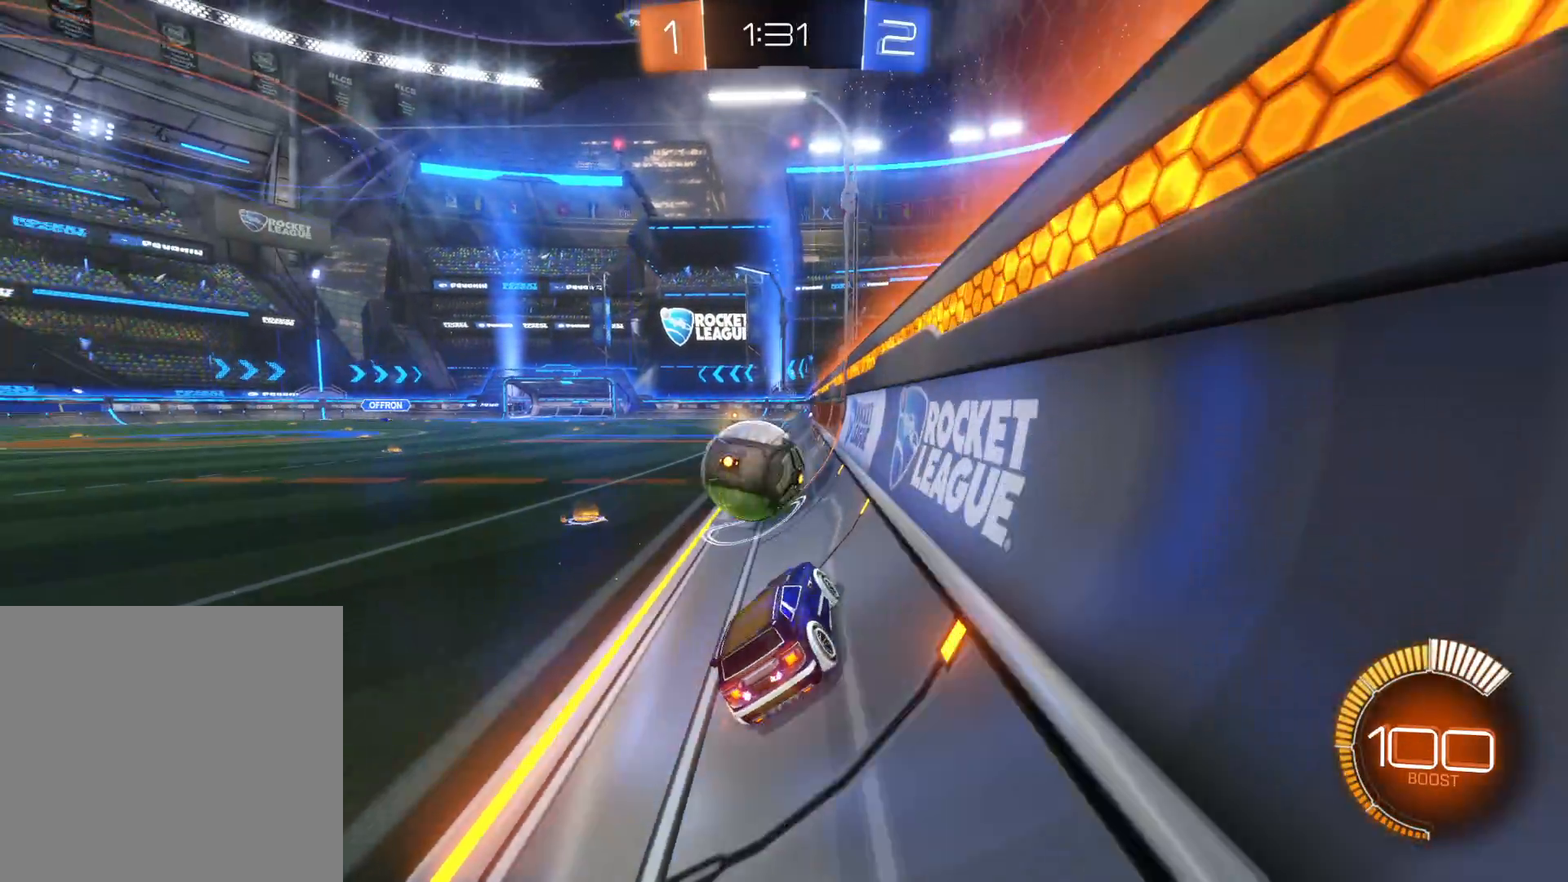
{"dt_ms": 500, "buttons": ["CIRCLE", "R2"], "left_stick": "center", "right_stick": "center", "events": [[400, "CIRCLE", "down"], [400, "left_stick", "center"]]}
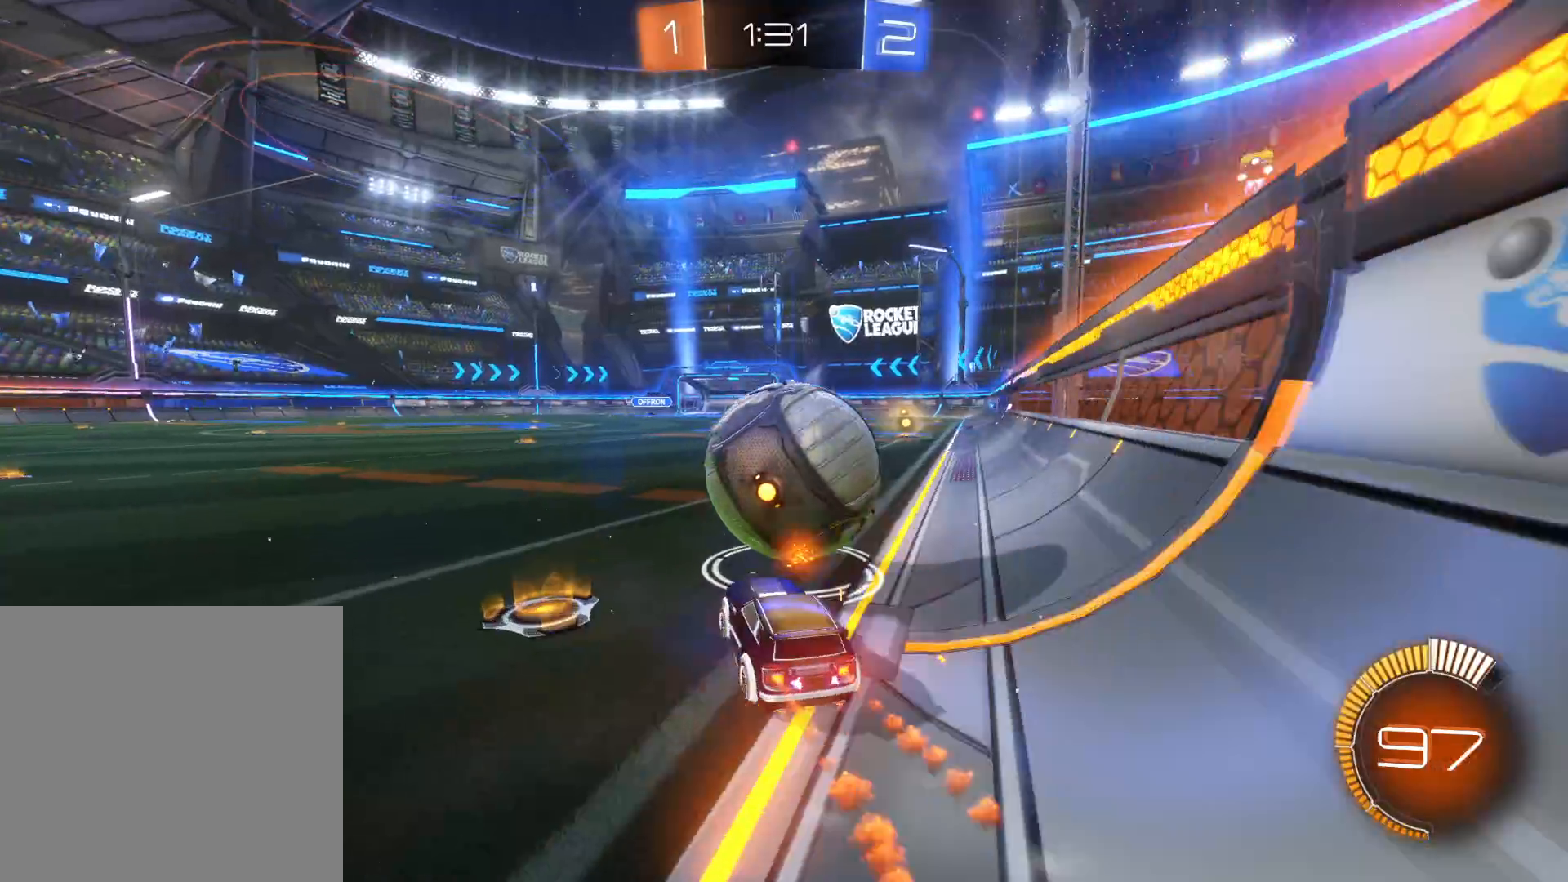
{"dt_ms": 500, "buttons": ["R2"], "left_stick": "right", "right_stick": "center", "events": [[216, "left_stick", "right"], [300, "CIRCLE", "up"]]}
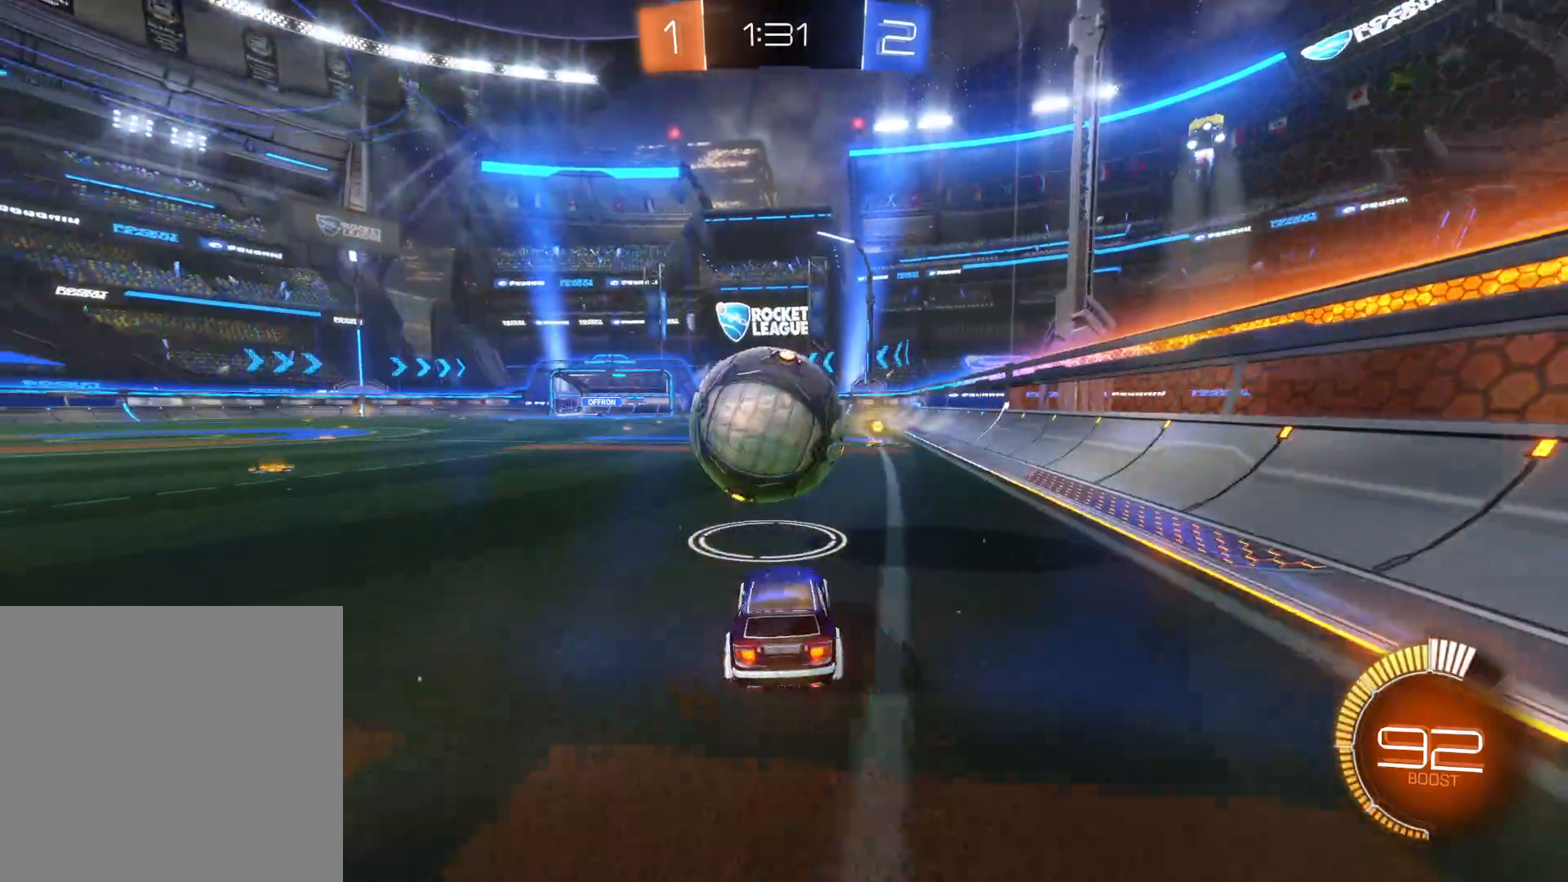
{"dt_ms": 500, "buttons": ["R2"], "left_stick": "left", "right_stick": "center", "events": [[16, "TRIANGLE", "down"], [150, "TRIANGLE", "up"], [316, "left_stick", "center"], [450, "left_stick", "left"]]}
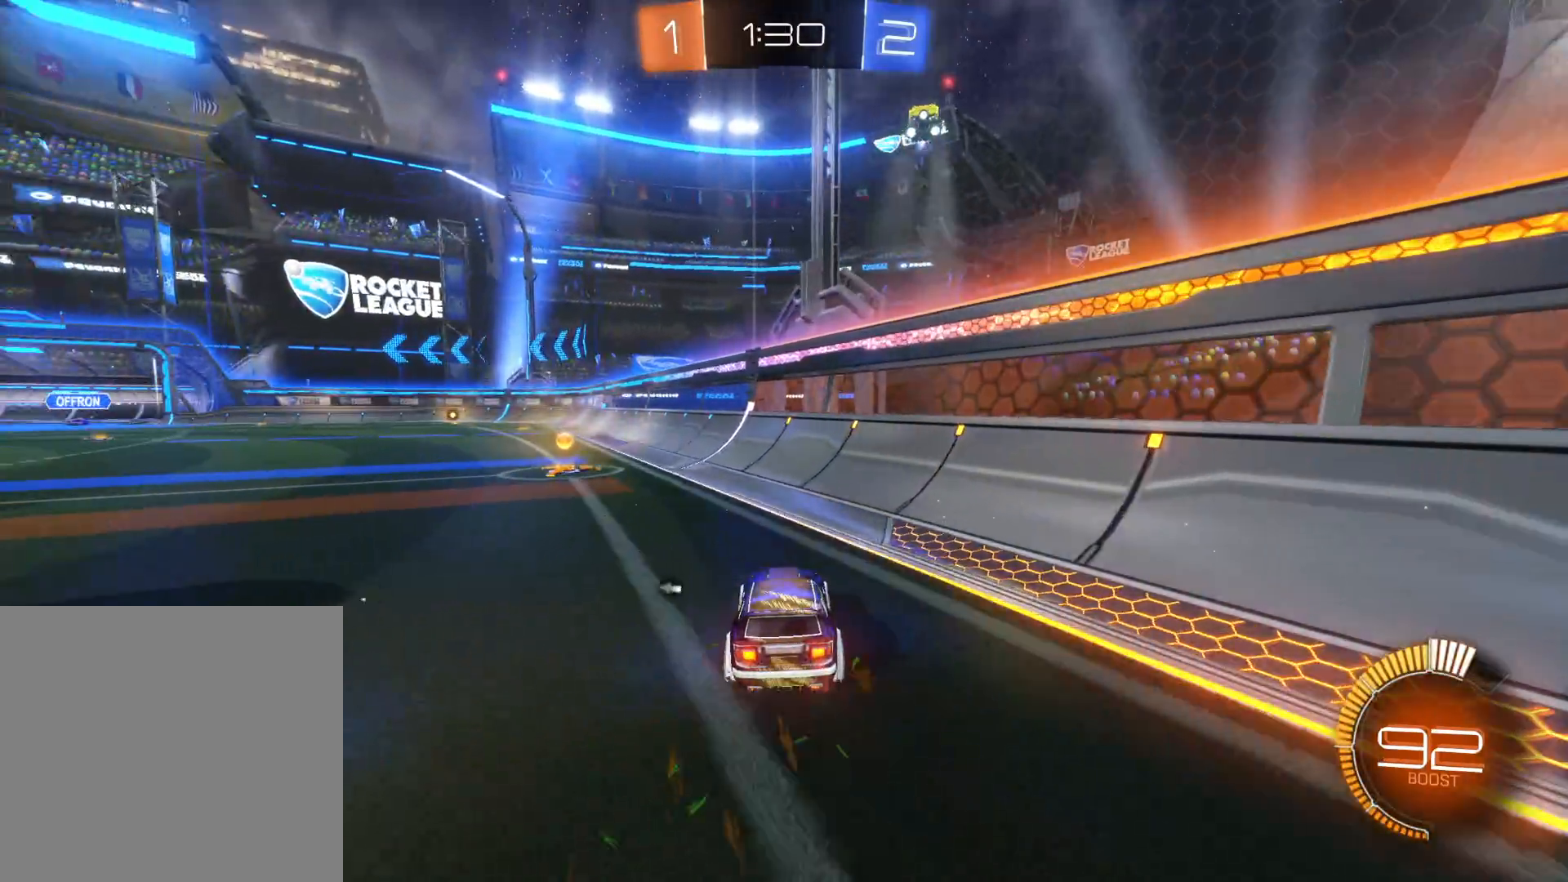
{"dt_ms": 500, "buttons": ["R2"], "left_stick": "left", "right_stick": "center", "events": [[50, "TRIANGLE", "down"], [183, "TRIANGLE", "up"]]}
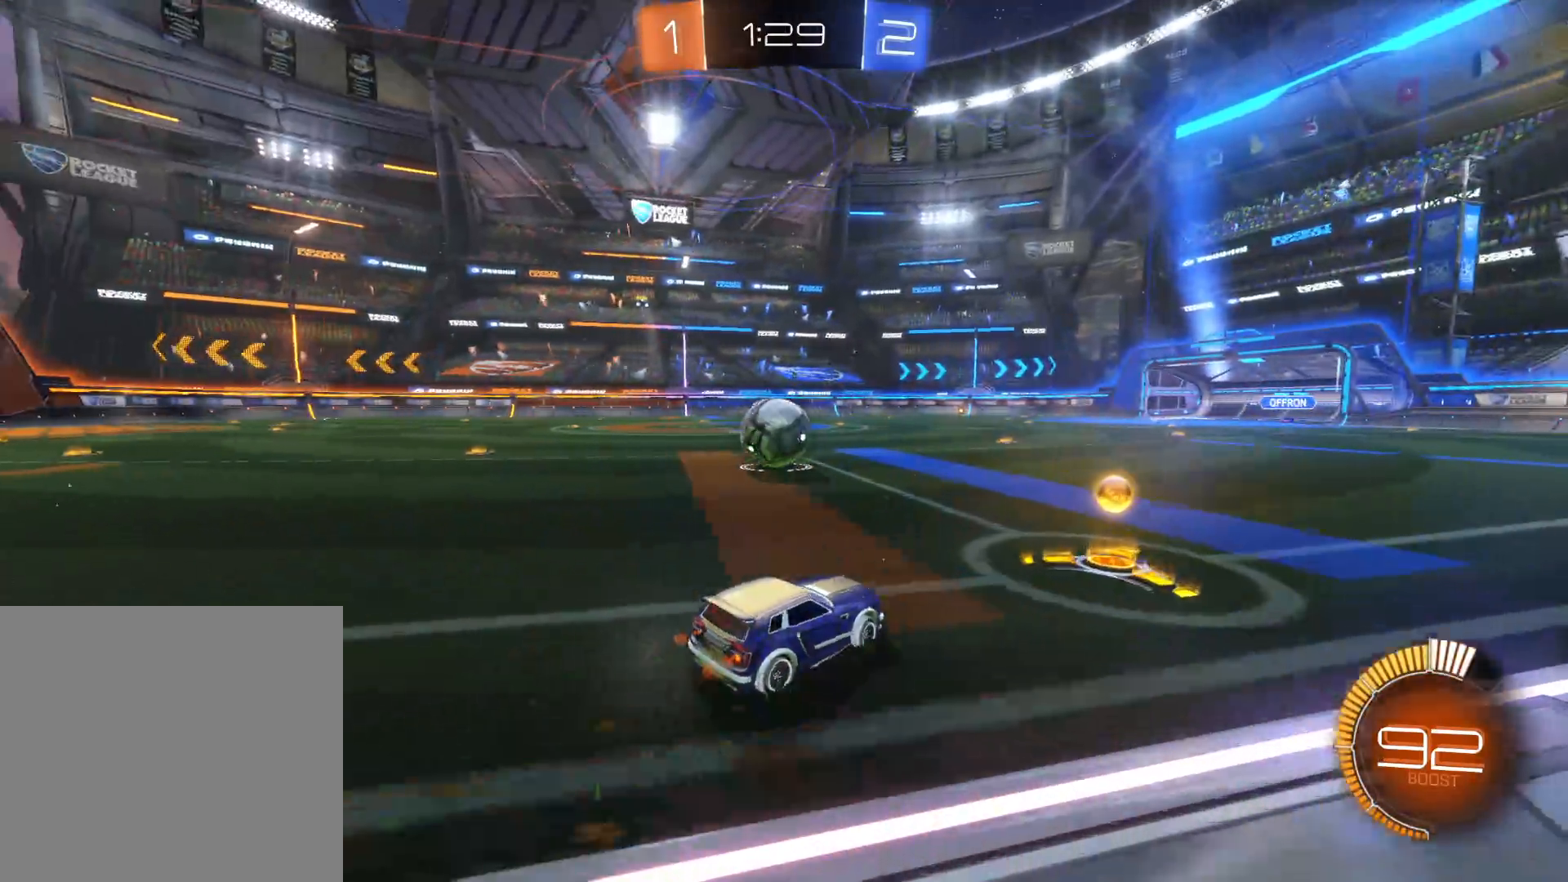
{"dt_ms": 500, "buttons": ["CIRCLE", "R2"], "left_stick": "center", "right_stick": "center", "events": [[300, "CIRCLE", "down"], [300, "left_stick", "center"]]}
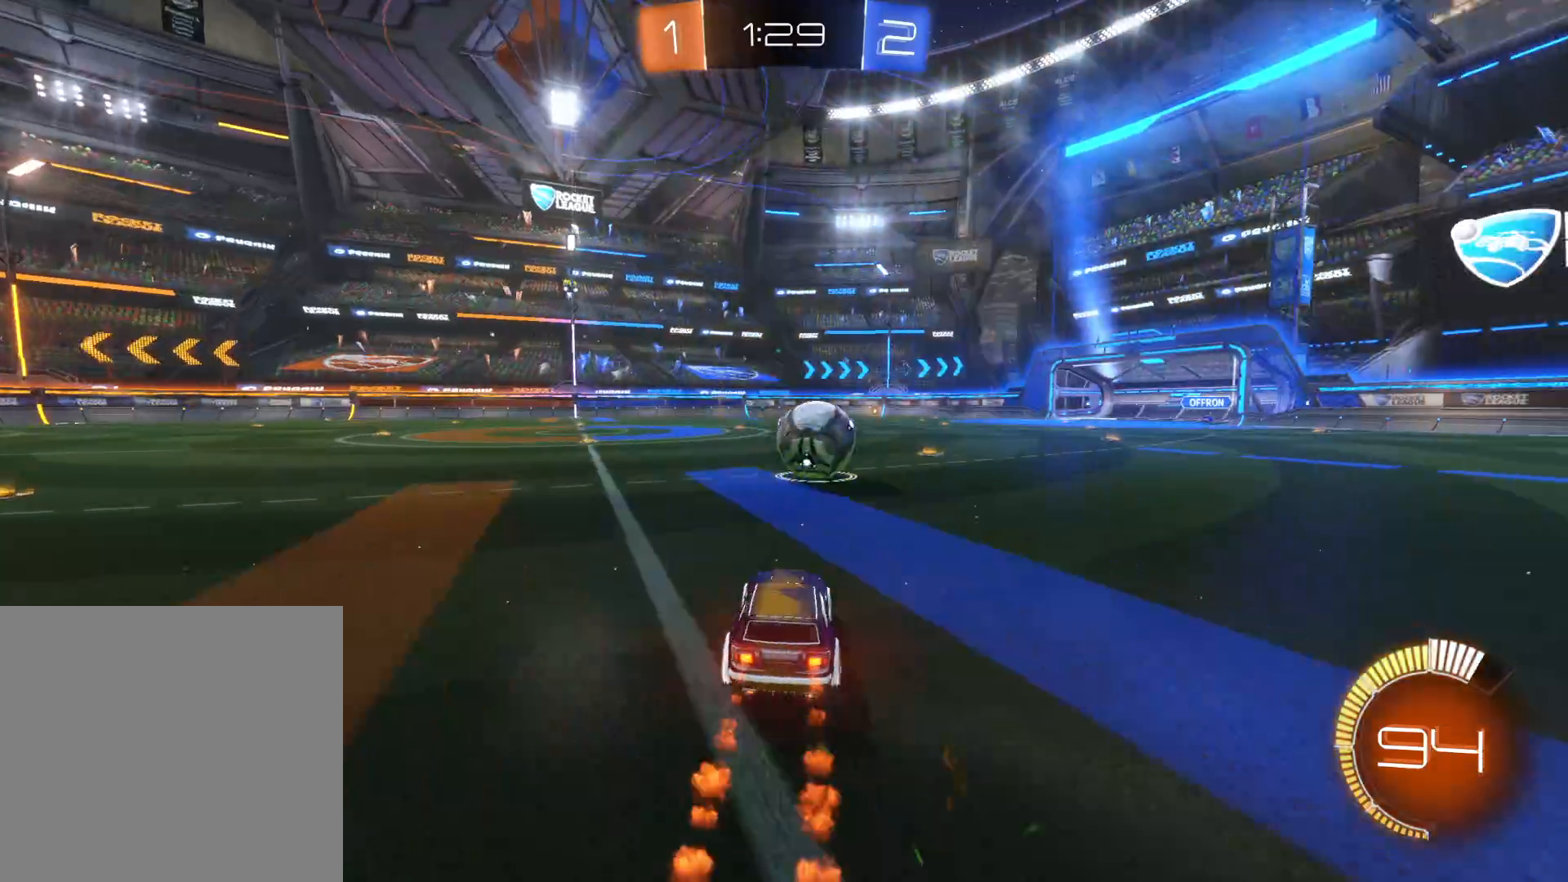
{"dt_ms": 500, "buttons": ["R2"], "left_stick": "right", "right_stick": "center", "events": [[83, "CIRCLE", "up"], [150, "left_stick", "right"]]}
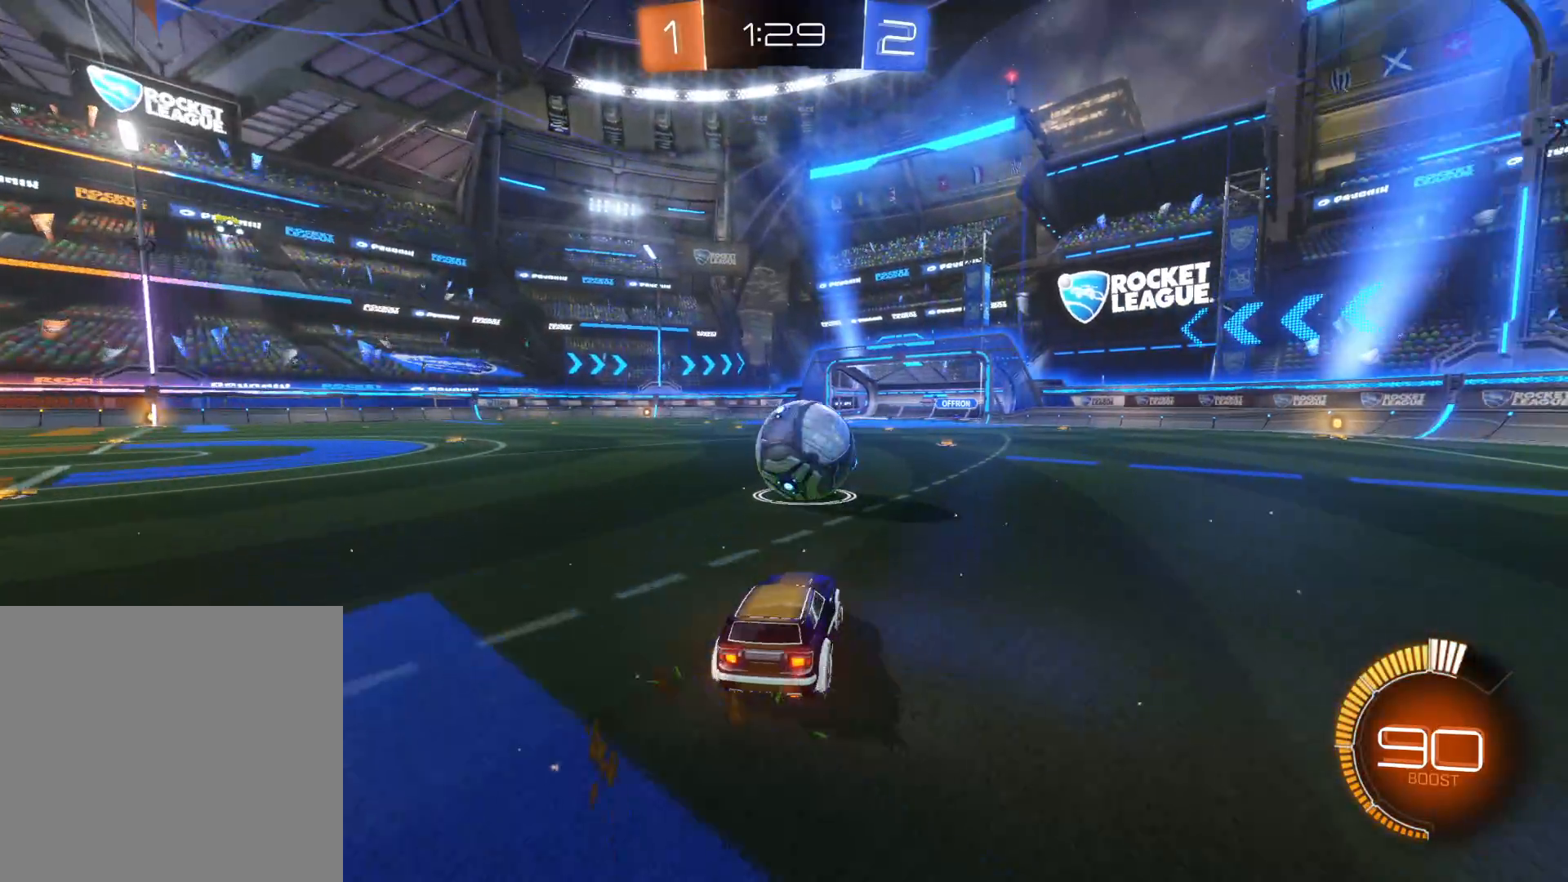
{"dt_ms": 500, "buttons": ["R2"], "left_stick": "left", "right_stick": "center", "events": [[66, "left_stick", "center"], [416, "left_stick", "left"]]}
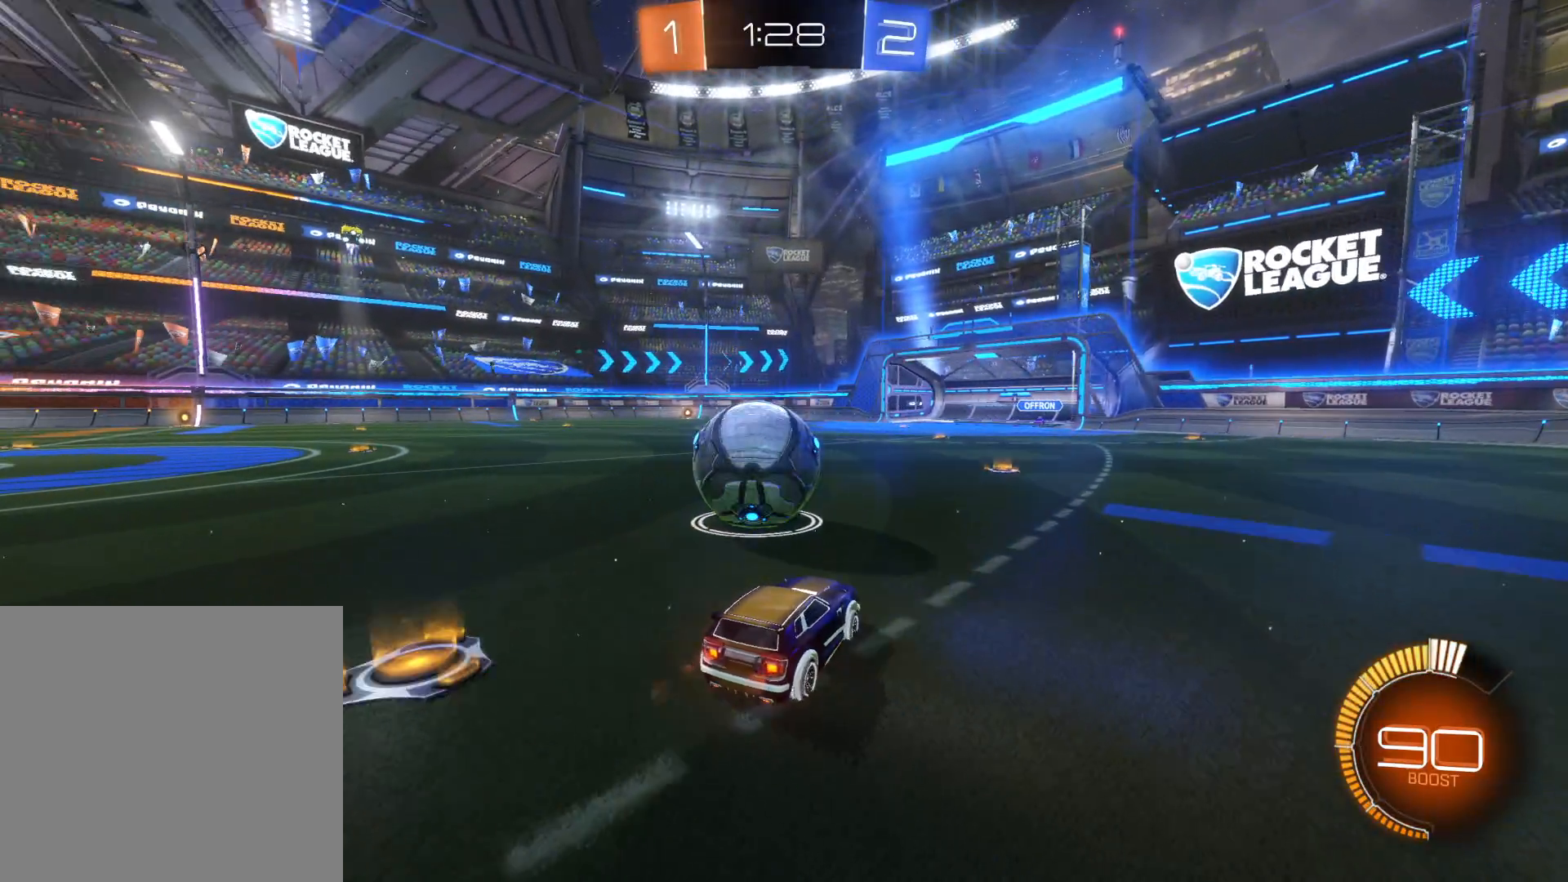
{"dt_ms": 500, "buttons": ["CIRCLE", "R2"], "left_stick": "left", "right_stick": "center", "events": [[166, "left_stick", "center"], [316, "left_stick", "left"], [416, "CIRCLE", "down"]]}
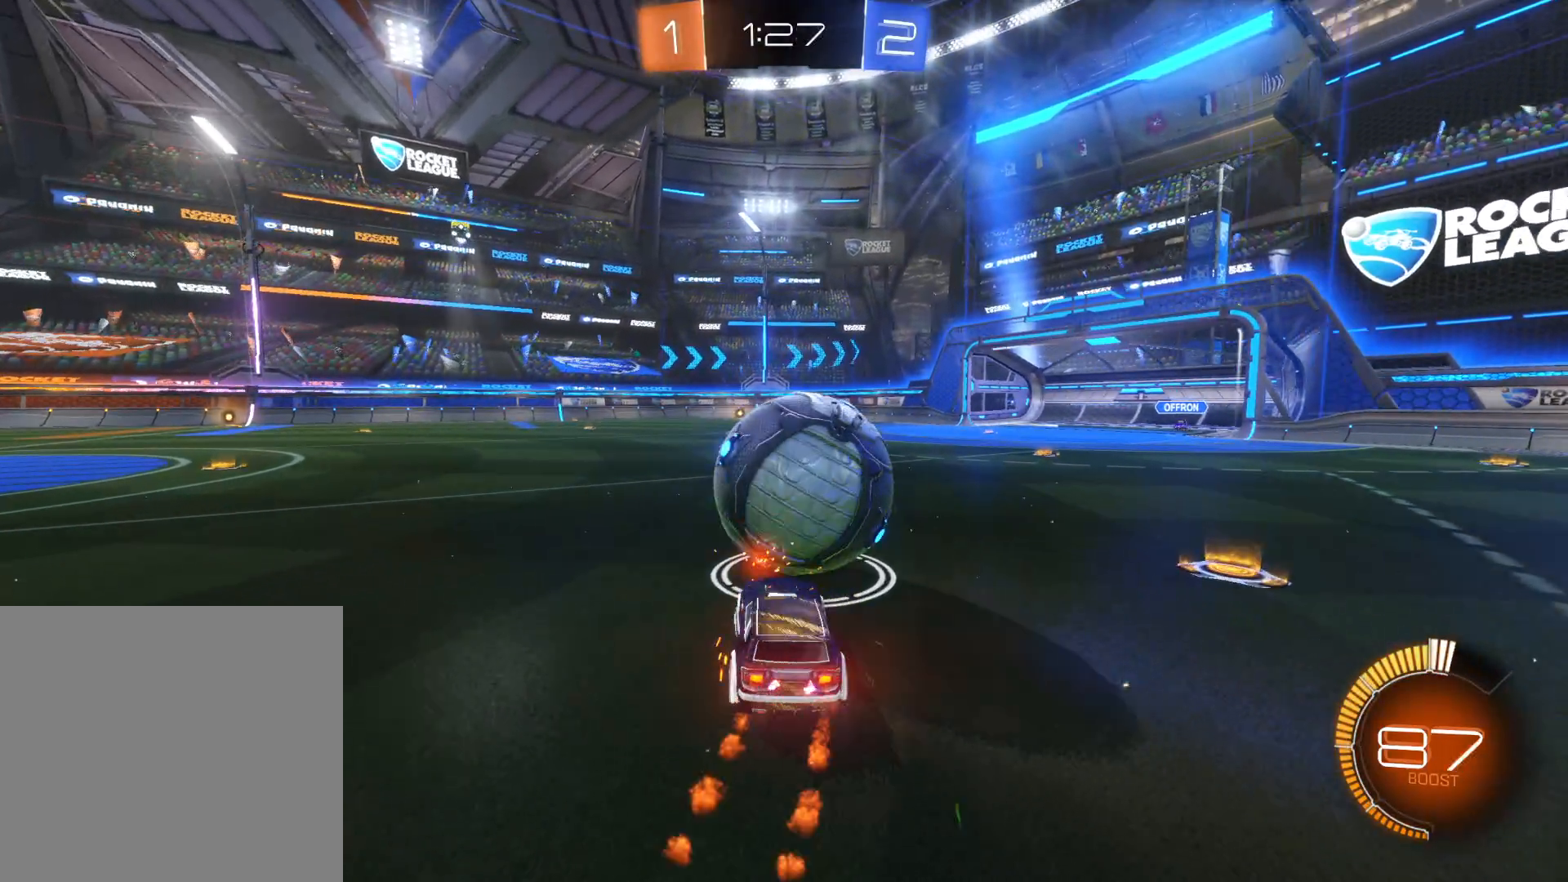
{"dt_ms": 500, "buttons": ["TRIANGLE", "R2"], "left_stick": "right", "right_stick": "center", "events": [[66, "left_stick", "center"], [400, "CIRCLE", "up"], [483, "TRIANGLE", "down"], [483, "left_stick", "right"]]}
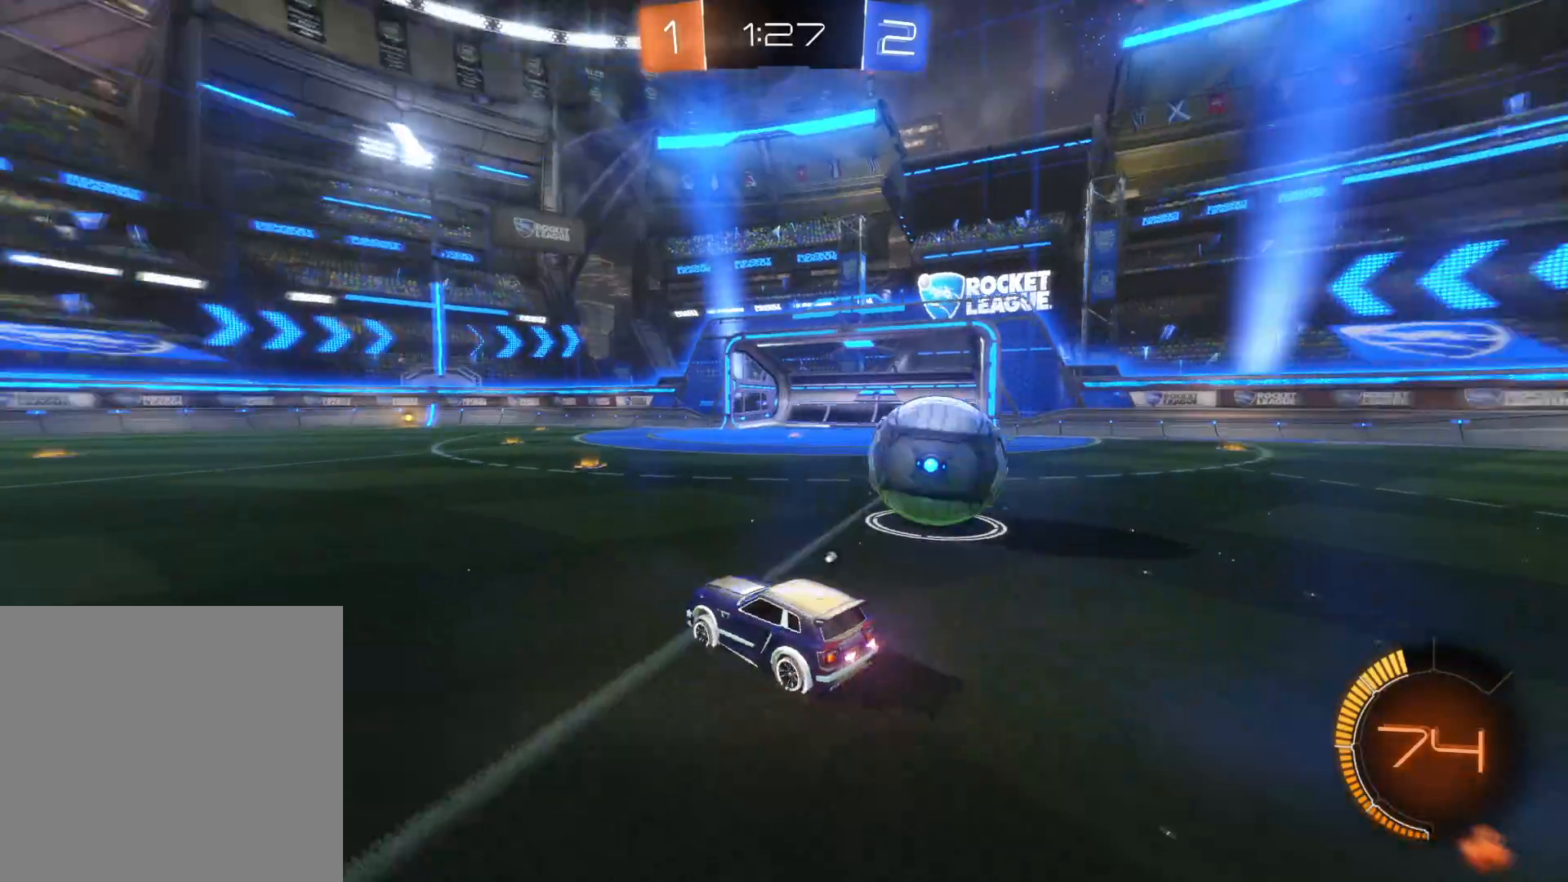
{"dt_ms": 500, "buttons": ["CIRCLE", "R2"], "left_stick": "right", "right_stick": "center", "events": [[66, "TRIANGLE", "up"], [233, "CIRCLE", "down"]]}
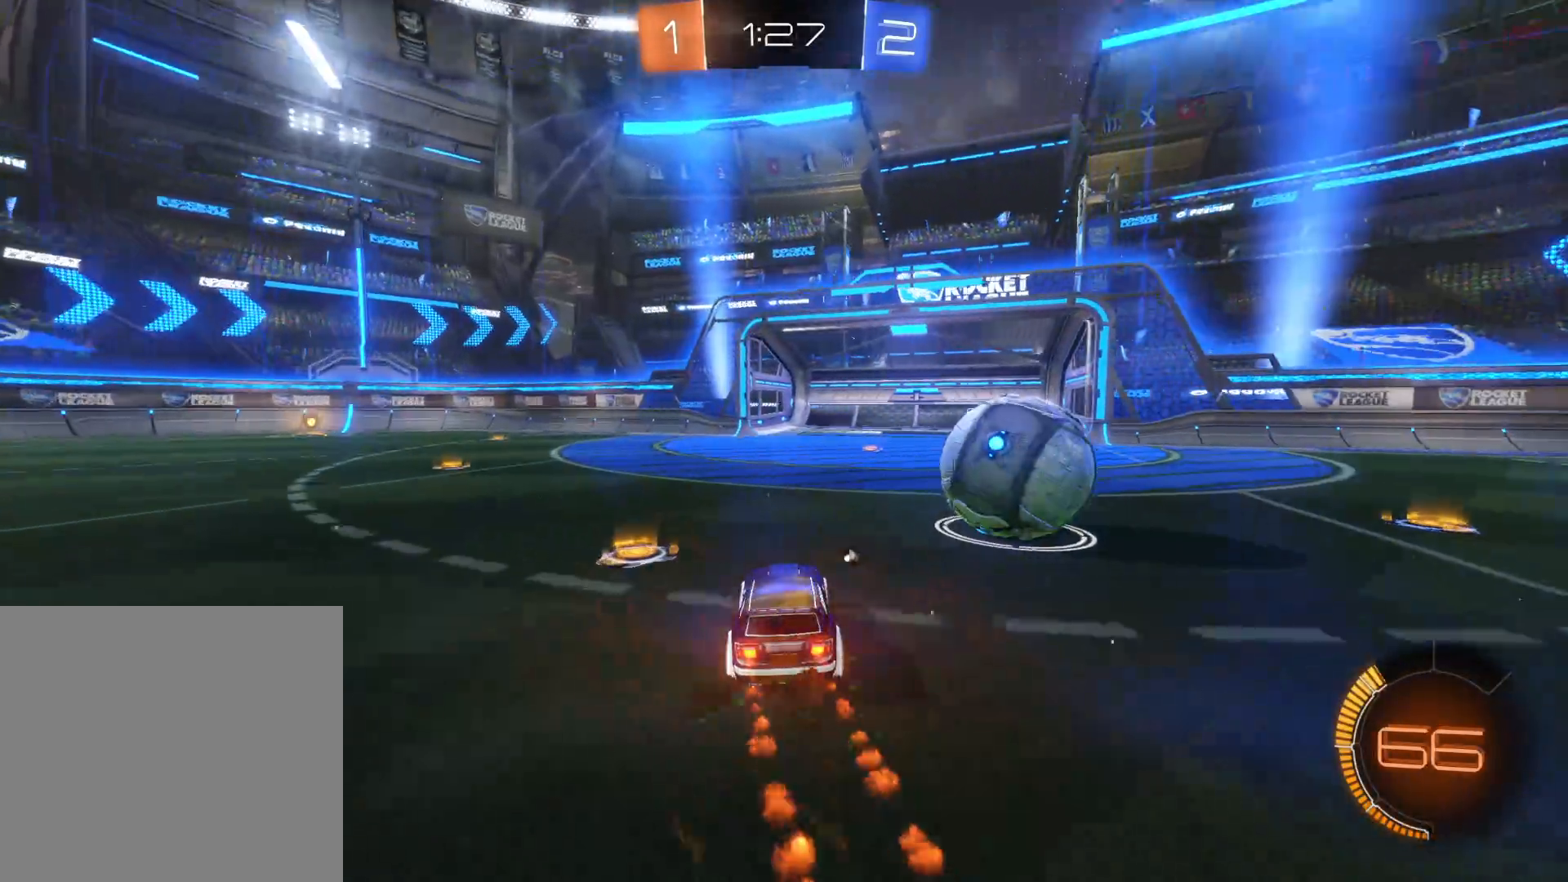
{"dt_ms": 500, "buttons": ["CIRCLE", "R2"], "left_stick": "right", "right_stick": "center", "events": [[50, "left_stick", "up"], [116, "left_stick", "up-right"], [216, "L3", "down"], [216, "left_stick", "right"], [500, "L3", "up"]]}
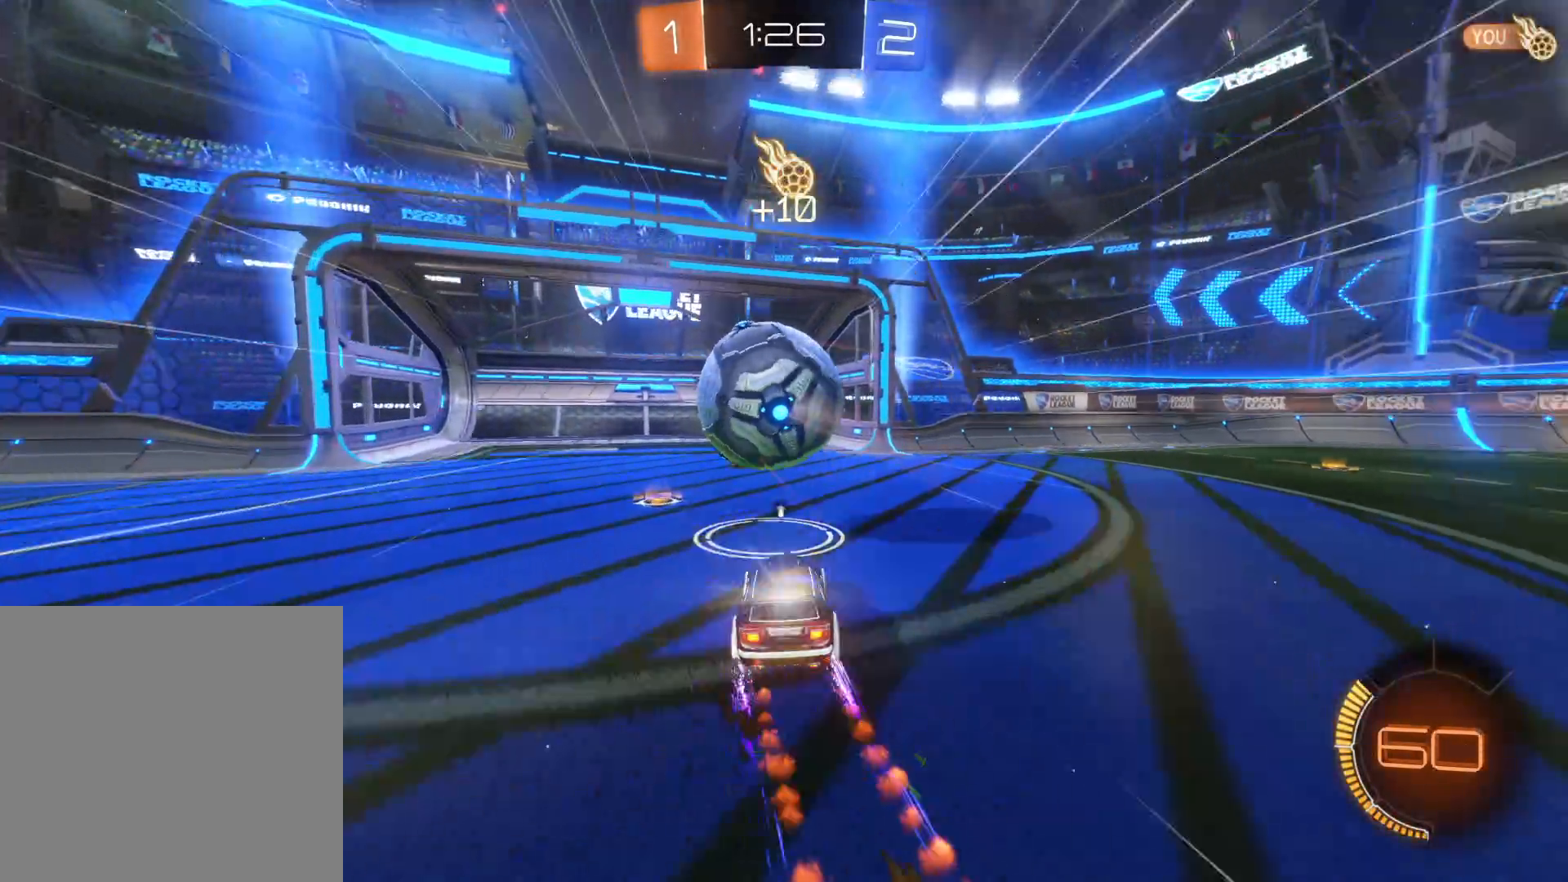
{"dt_ms": 500, "buttons": ["R2"], "left_stick": "right", "right_stick": "center", "events": [[16, "CIRCLE", "up"], [350, "TRIANGLE", "down"], [500, "TRIANGLE", "up"]]}
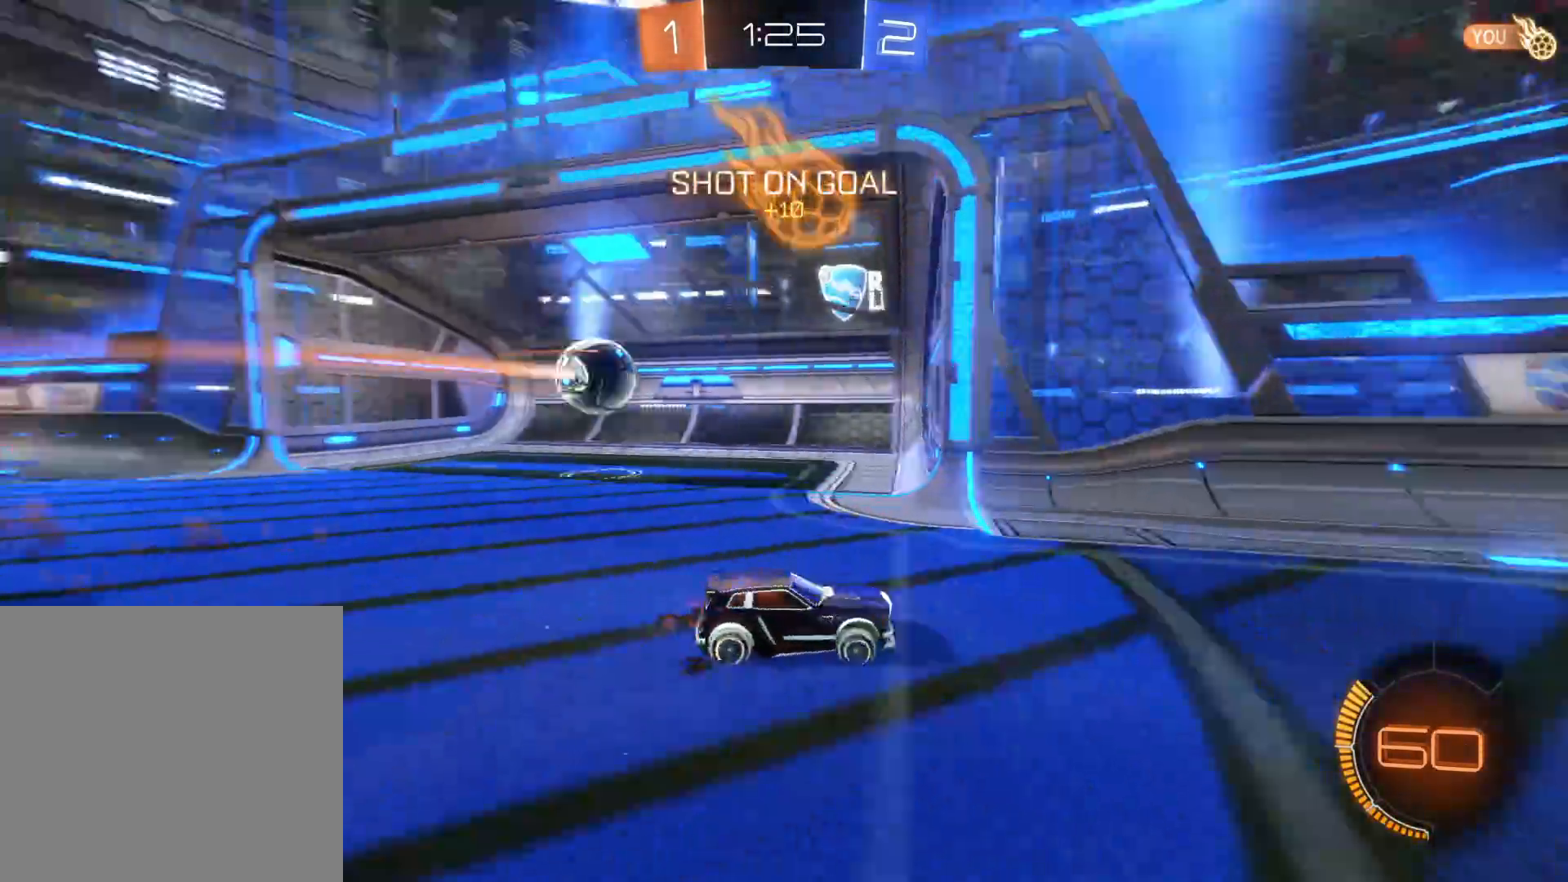
{"dt_ms": 1000, "buttons": [], "left_stick": "center", "right_stick": "center"}
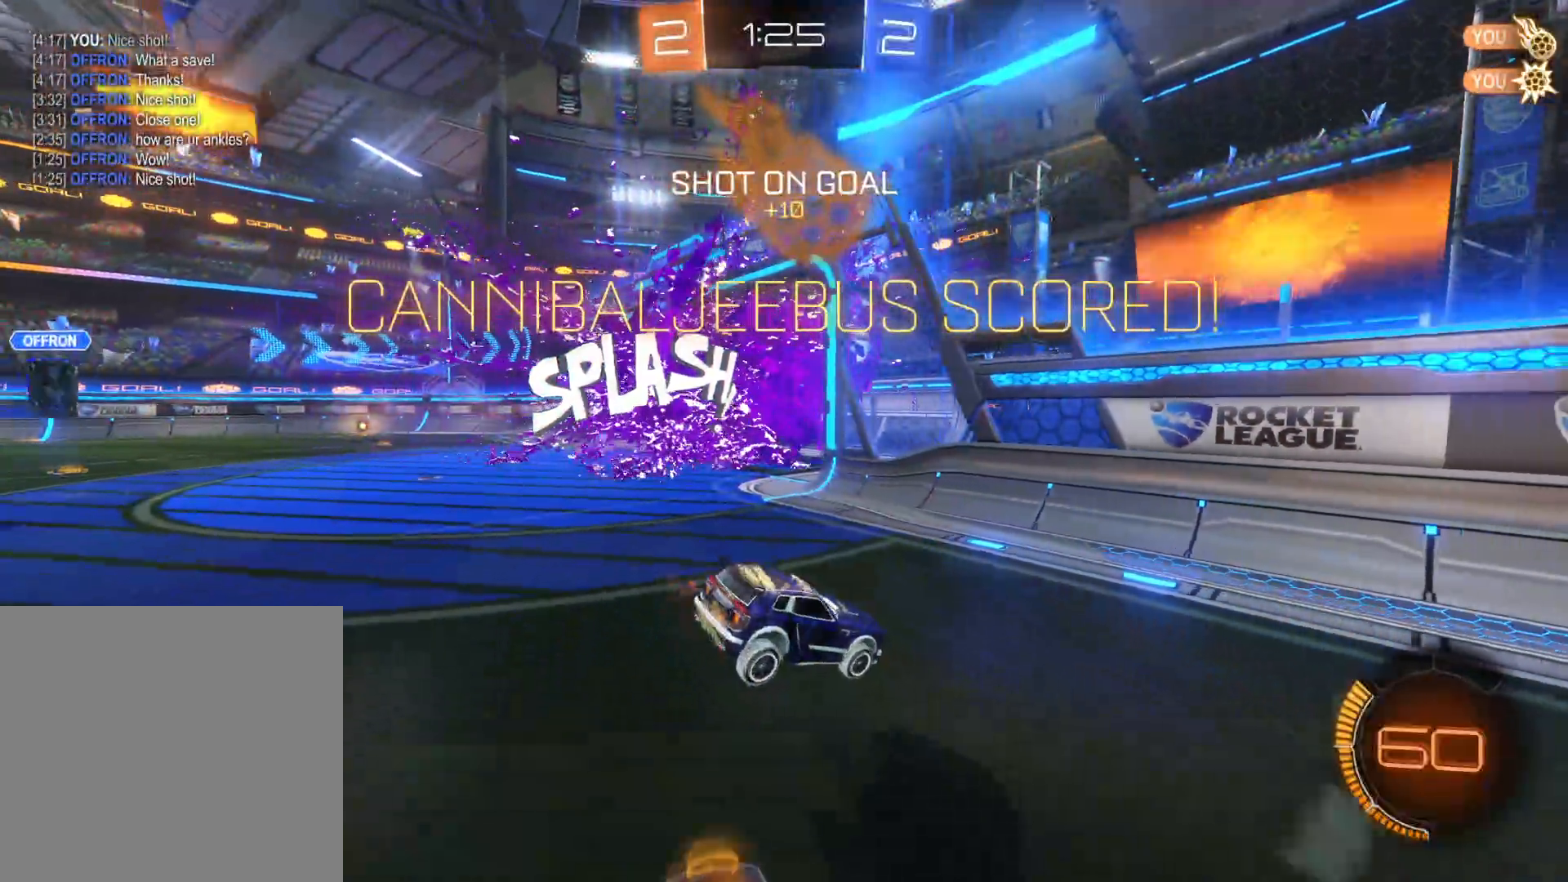
{"dt_ms": 500, "buttons": [], "left_stick": "center", "right_stick": "center", "events": []}
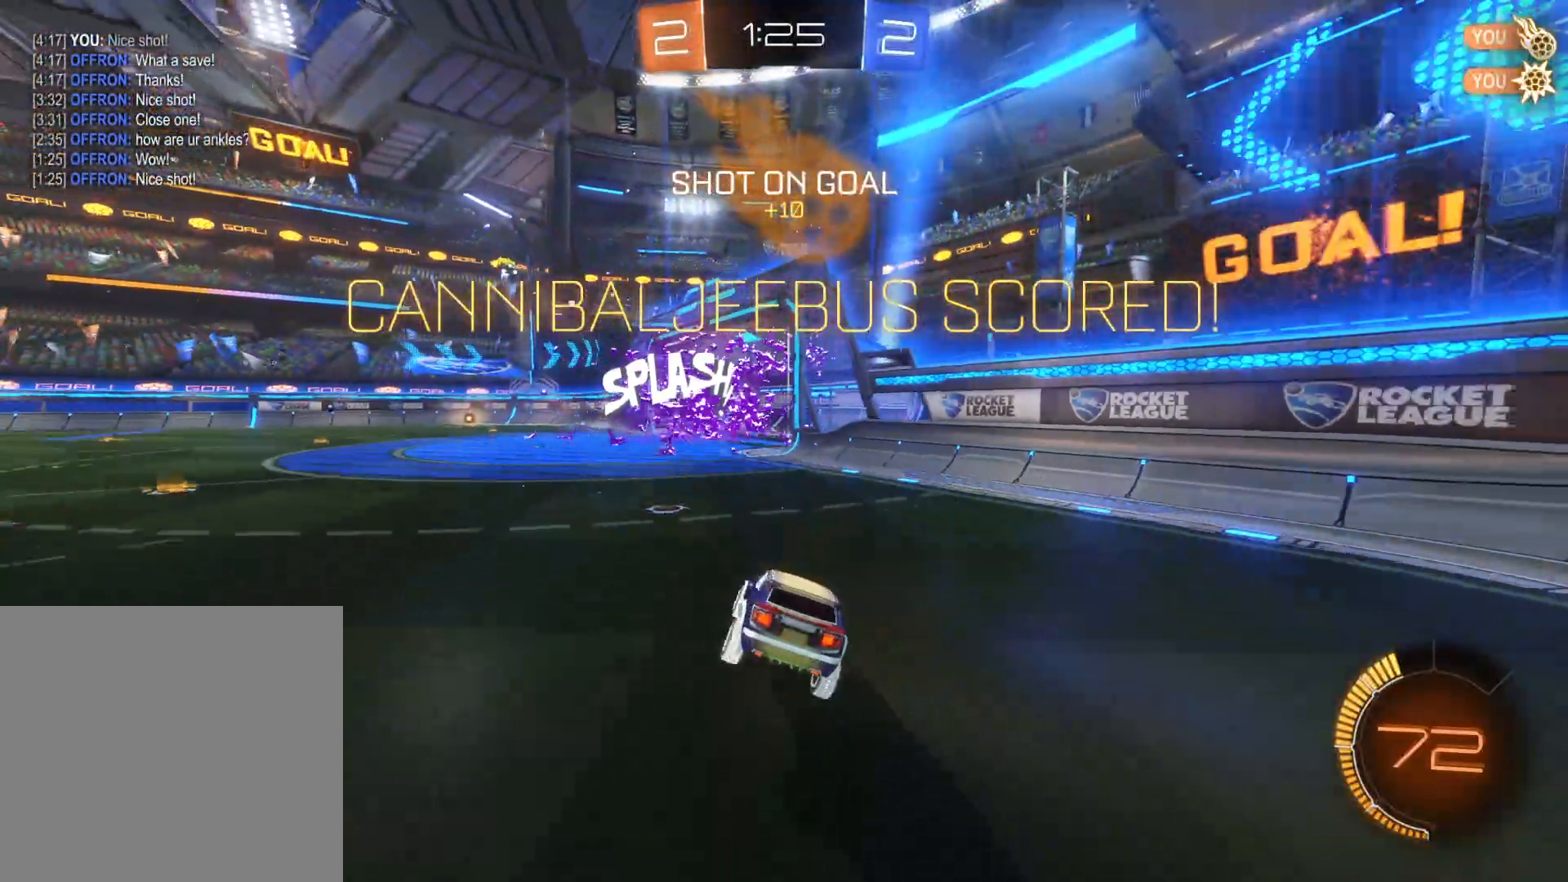
{"dt_ms": 500, "buttons": [], "left_stick": "center", "right_stick": "center", "events": []}
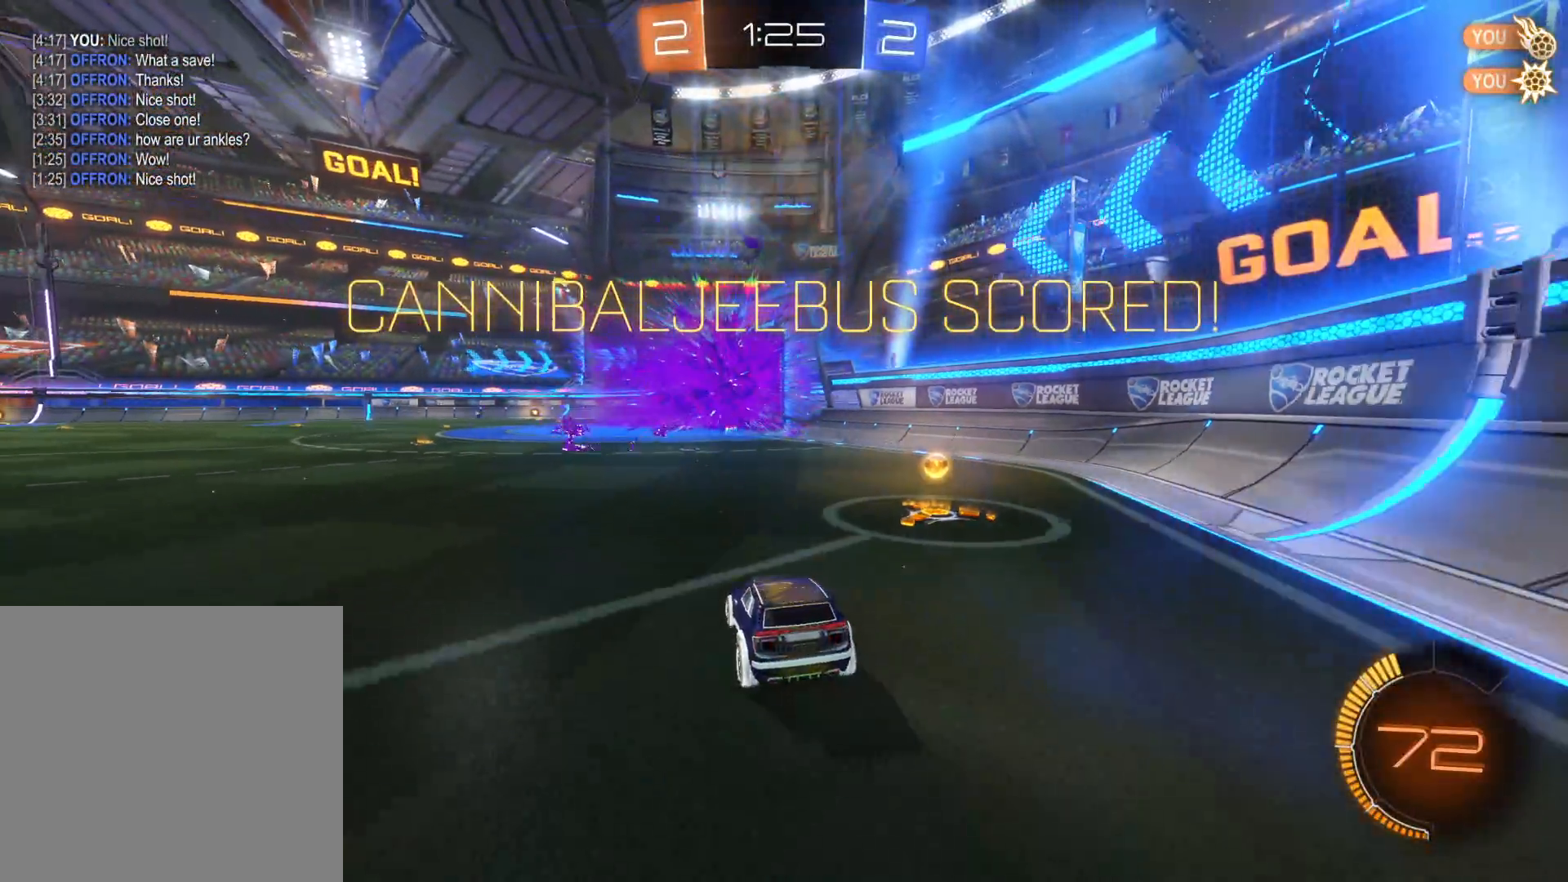
{"dt_ms": 500, "buttons": [], "left_stick": "center", "right_stick": "center", "events": []}
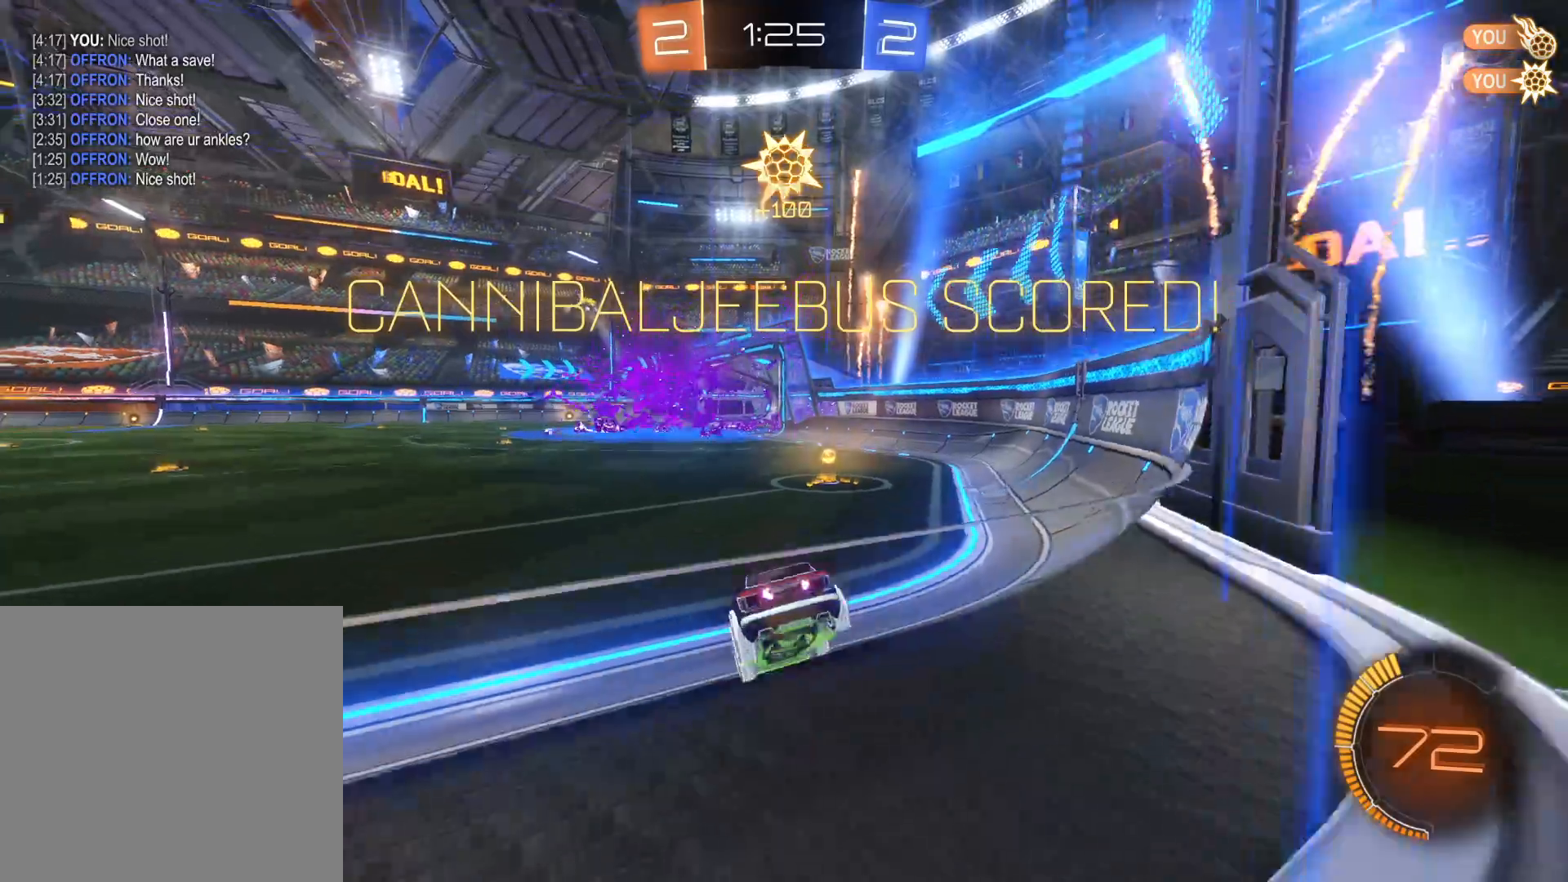
{"dt_ms": 500, "buttons": [], "left_stick": "center", "right_stick": "center", "events": []}
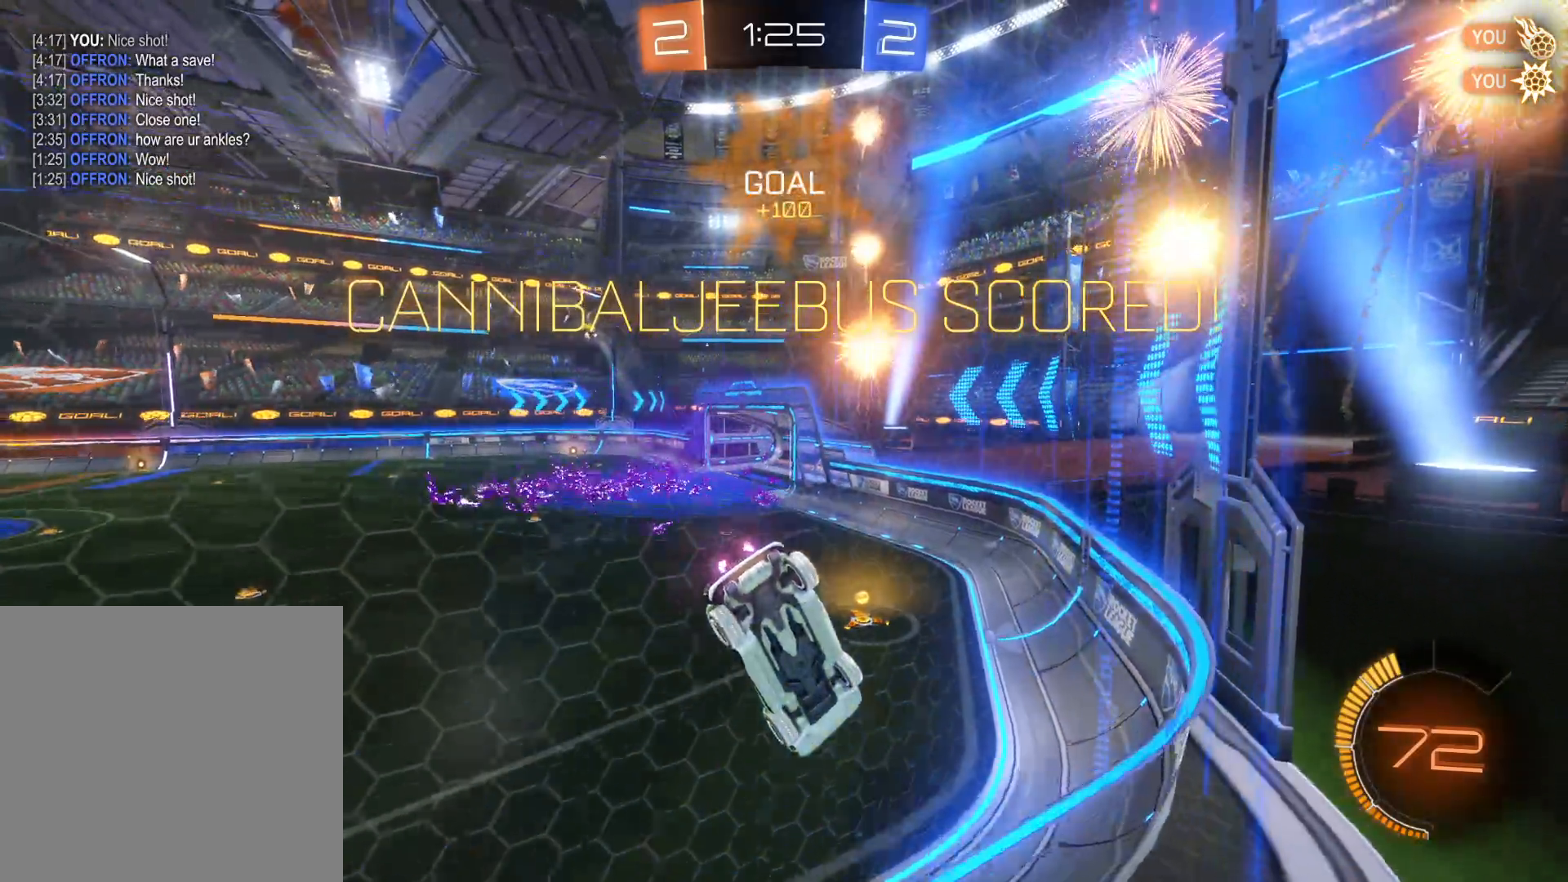
{"dt_ms": 500, "buttons": [], "left_stick": "center", "right_stick": "center", "events": []}
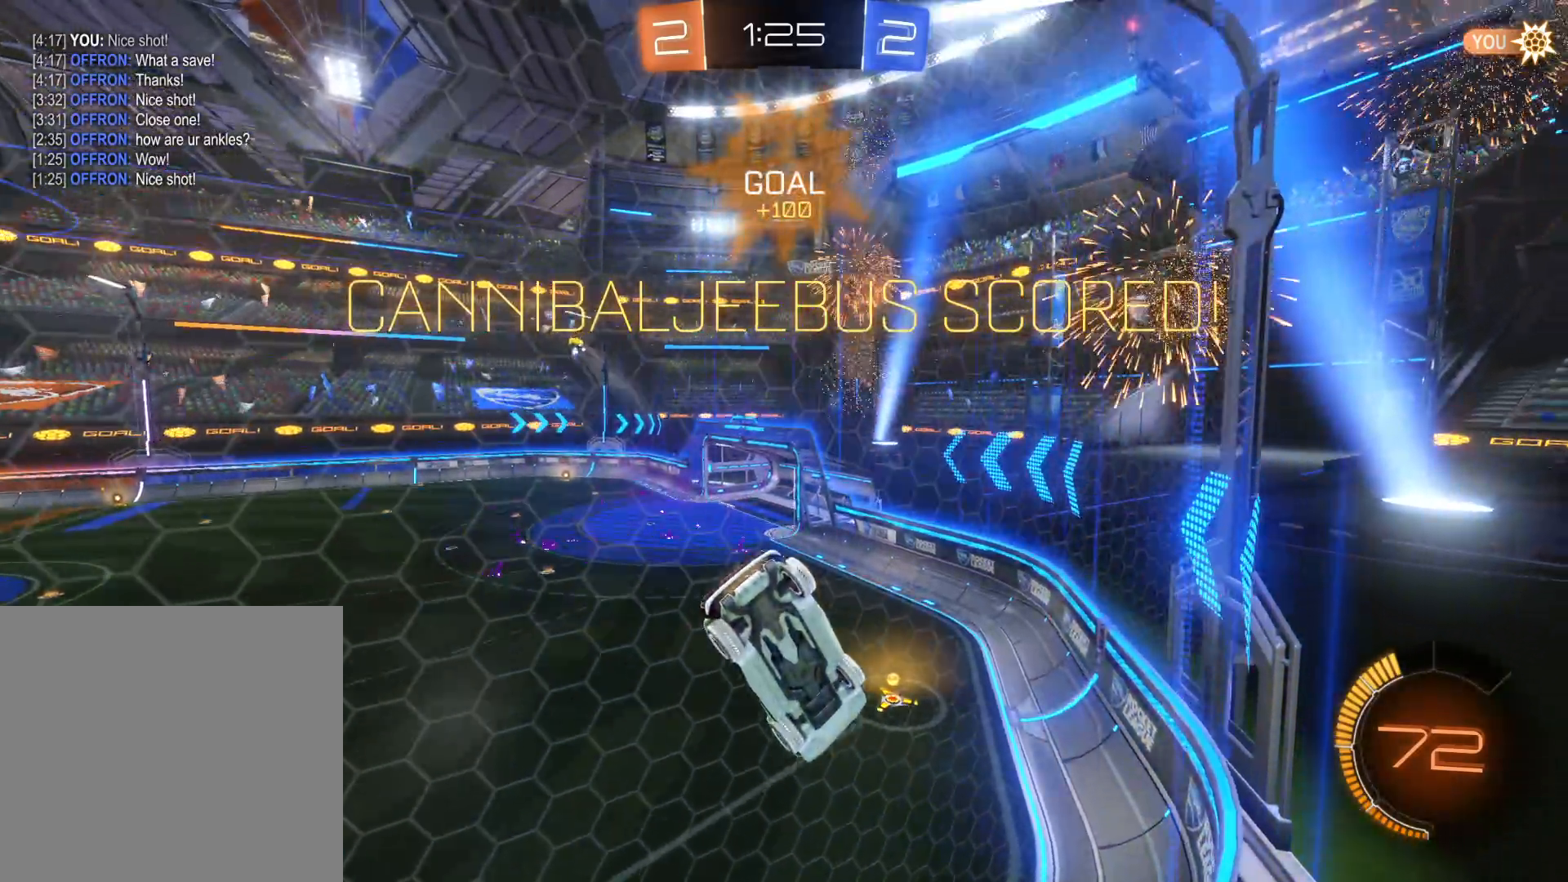
{"dt_ms": 500, "buttons": [], "left_stick": "center", "right_stick": "center", "events": []}
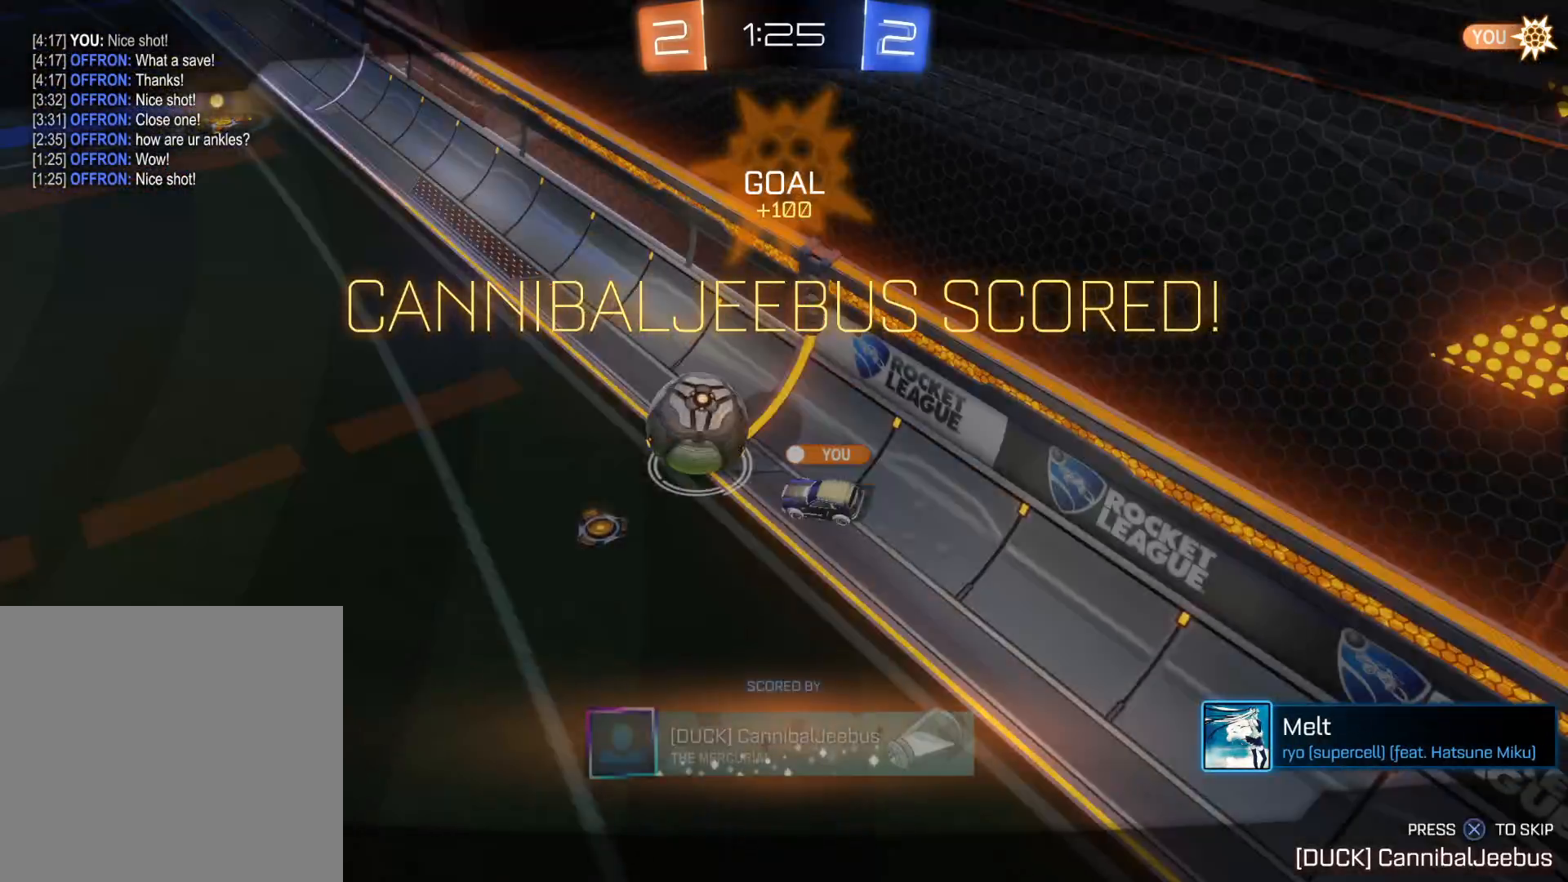
{"dt_ms": 500, "buttons": ["CROSS"], "left_stick": "center", "right_stick": "center", "events": [[366, "CROSS", "down"]]}
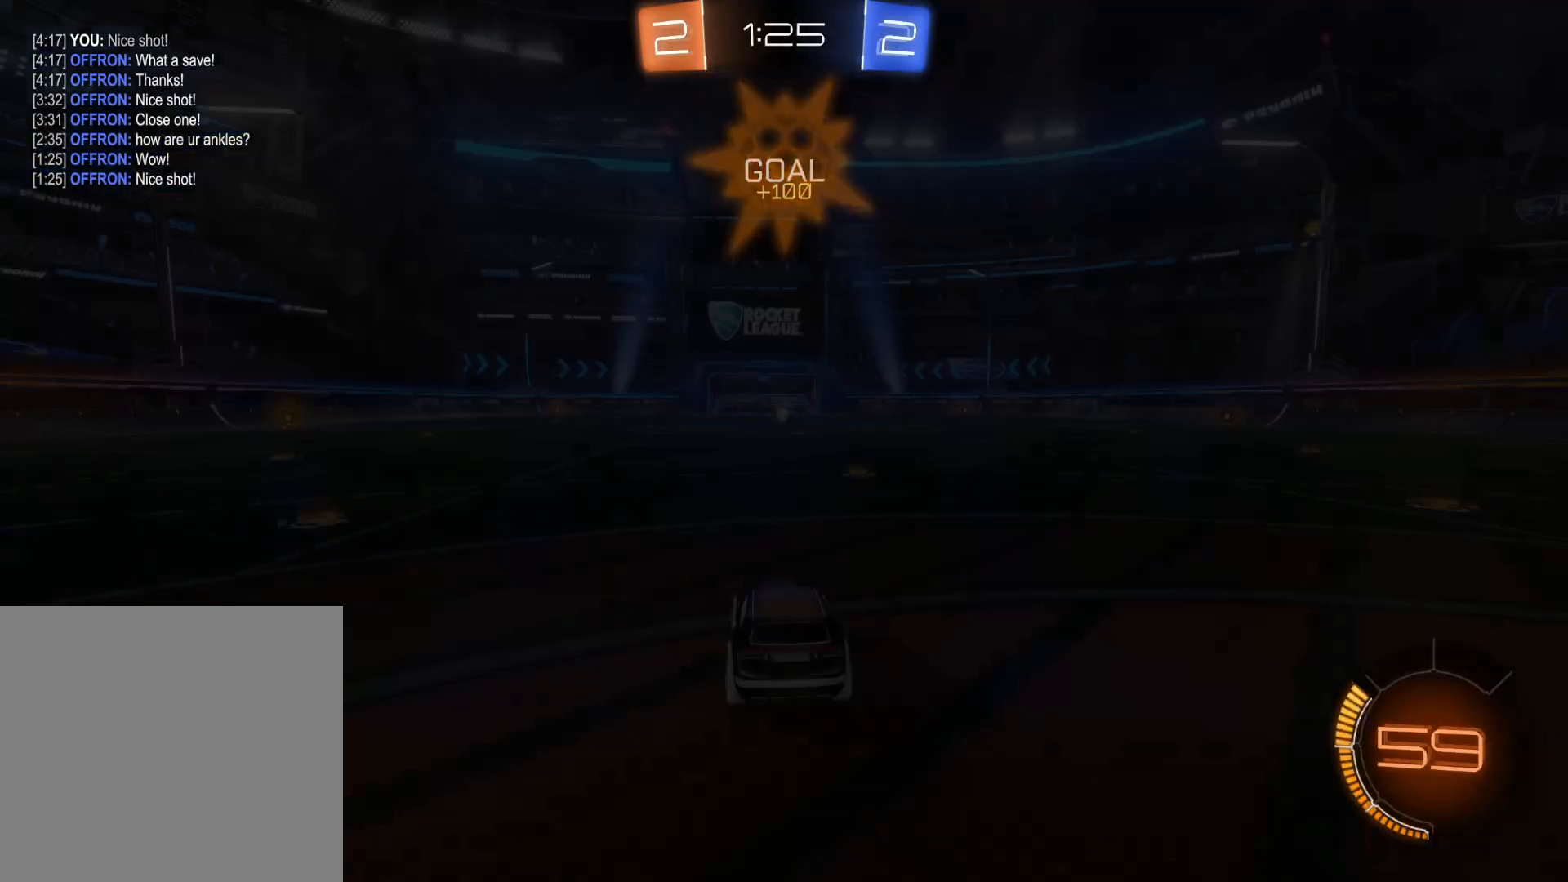
{"dt_ms": 500, "buttons": [], "left_stick": "center", "right_stick": "center", "events": [[33, "CROSS", "up"]]}
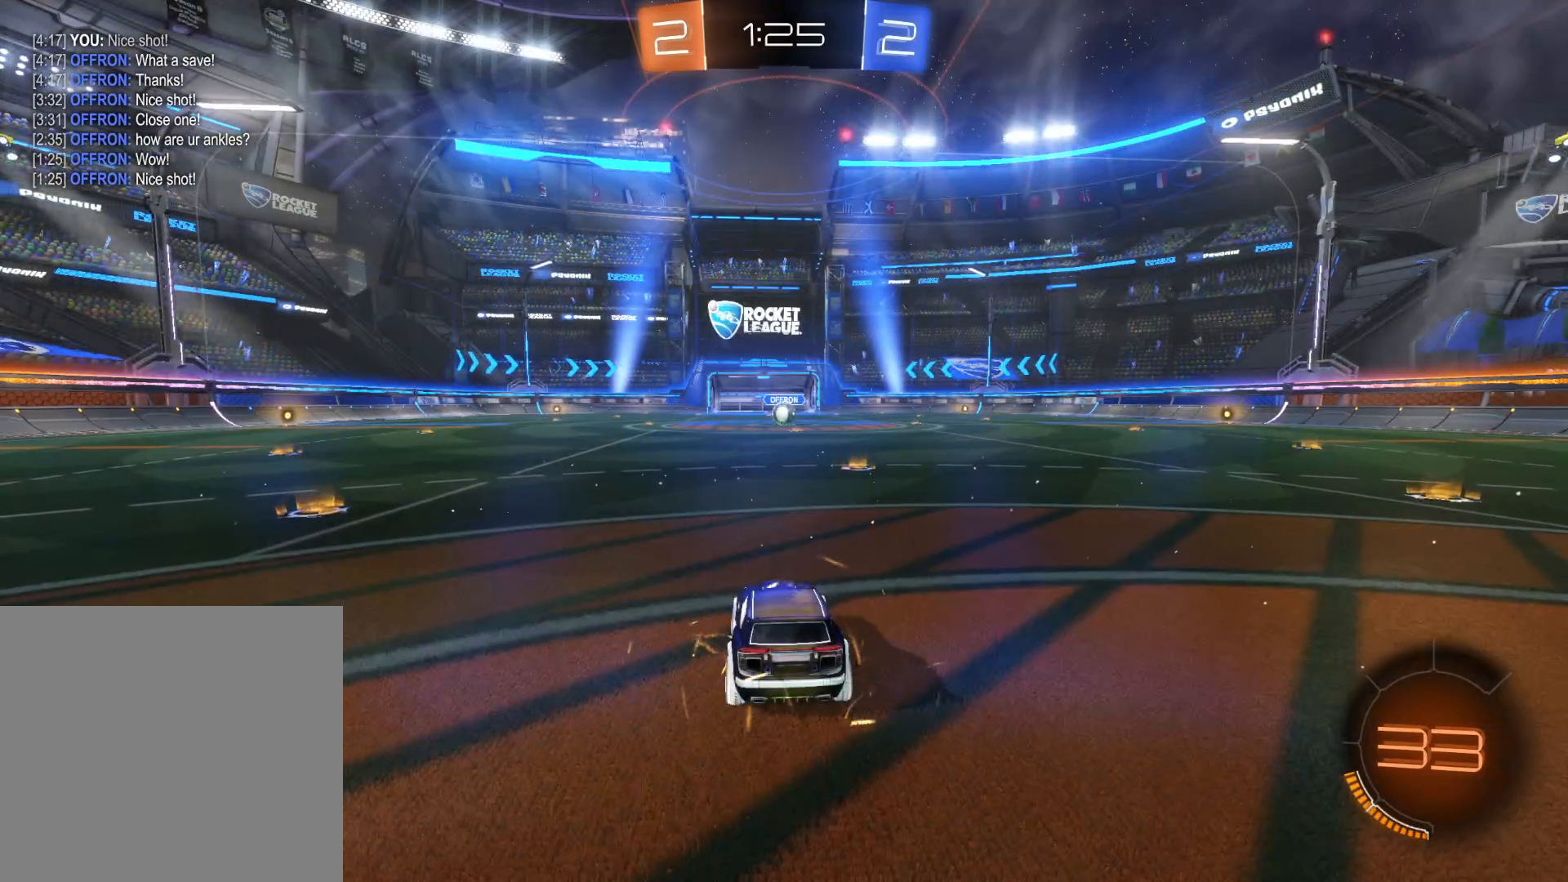
{"dt_ms": 500, "buttons": ["TRIANGLE", "R2"], "left_stick": "center", "right_stick": "center", "events": [[116, "R2", "down"], [266, "TRIANGLE", "down"], [383, "TRIANGLE", "up"], [433, "TRIANGLE", "down"]]}
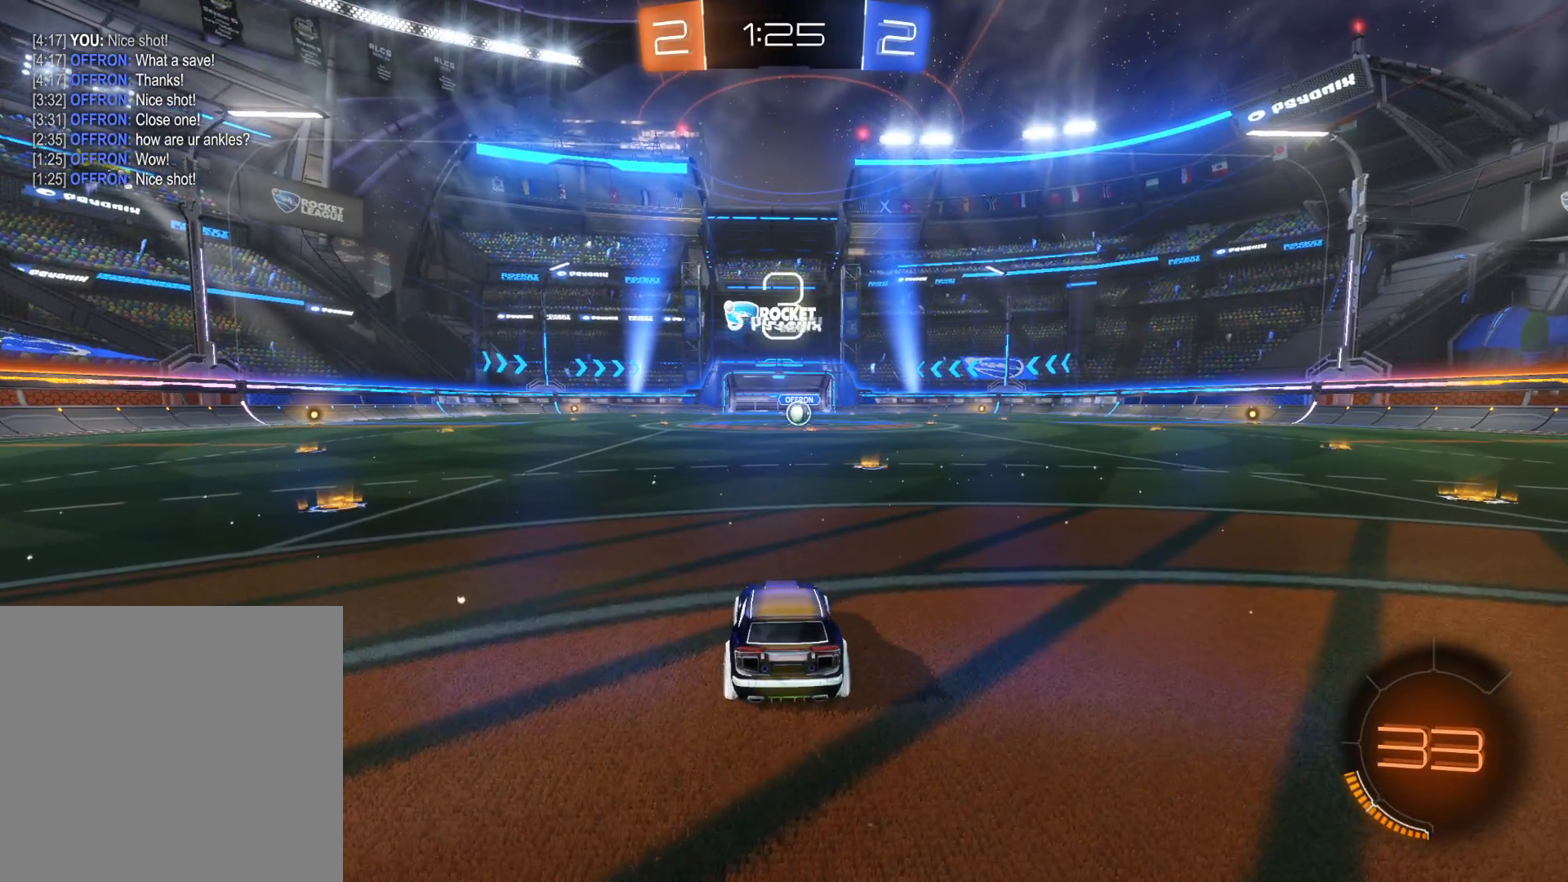
{"dt_ms": 500, "buttons": ["R2"], "left_stick": "center", "right_stick": "center", "events": [[50, "TRIANGLE", "up"], [400, "TRIANGLE", "down"], [500, "TRIANGLE", "up"]]}
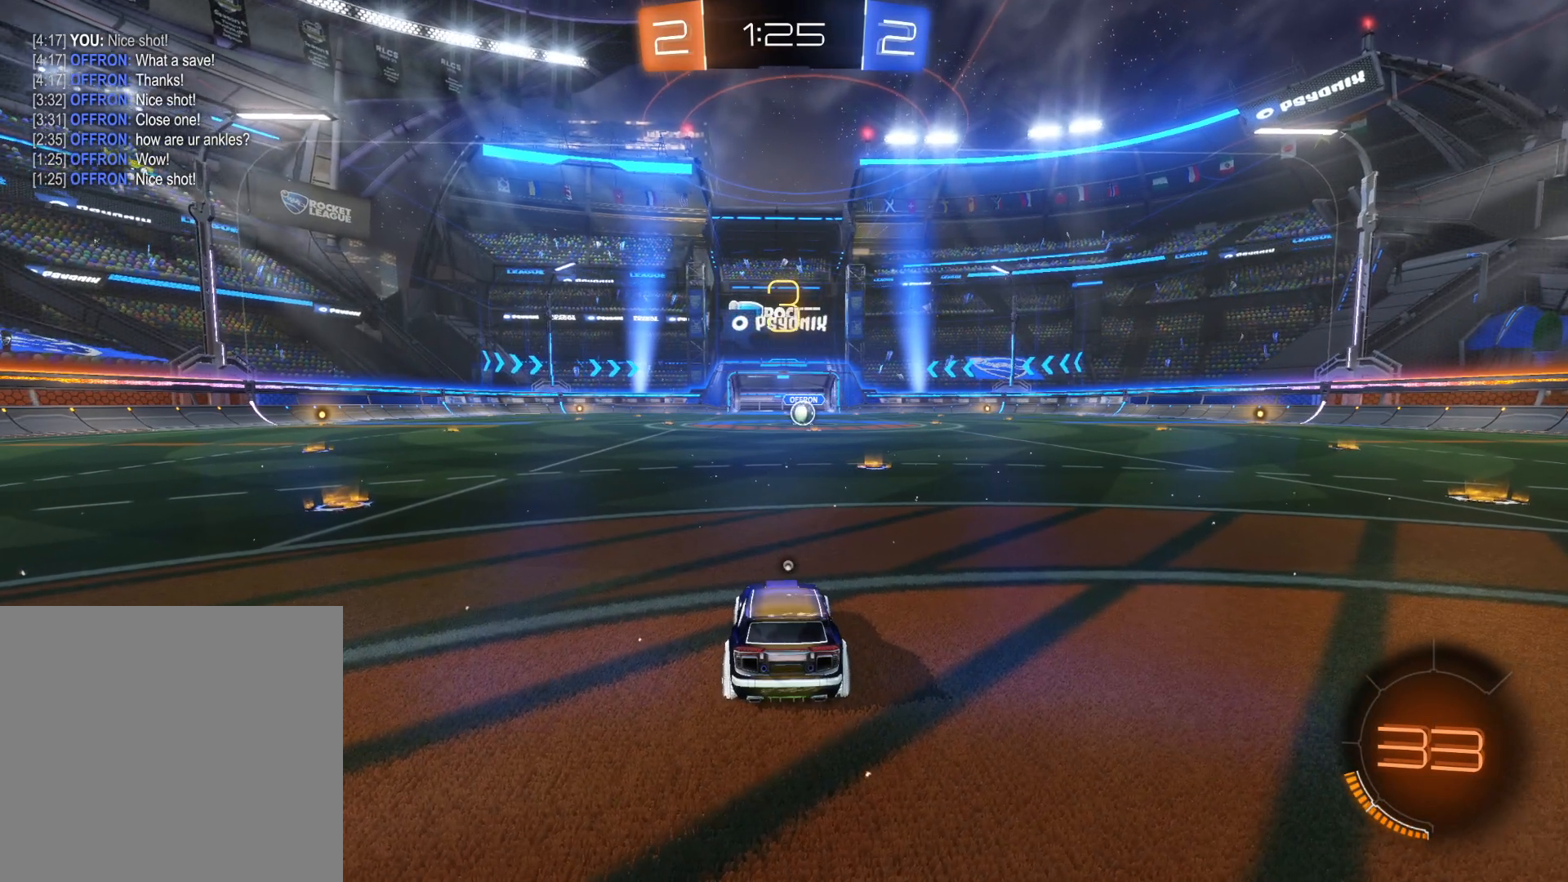
{"dt_ms": 500, "buttons": ["R2"], "left_stick": "center", "right_stick": "center", "events": [[50, "TRIANGLE", "down"], [166, "TRIANGLE", "up"]]}
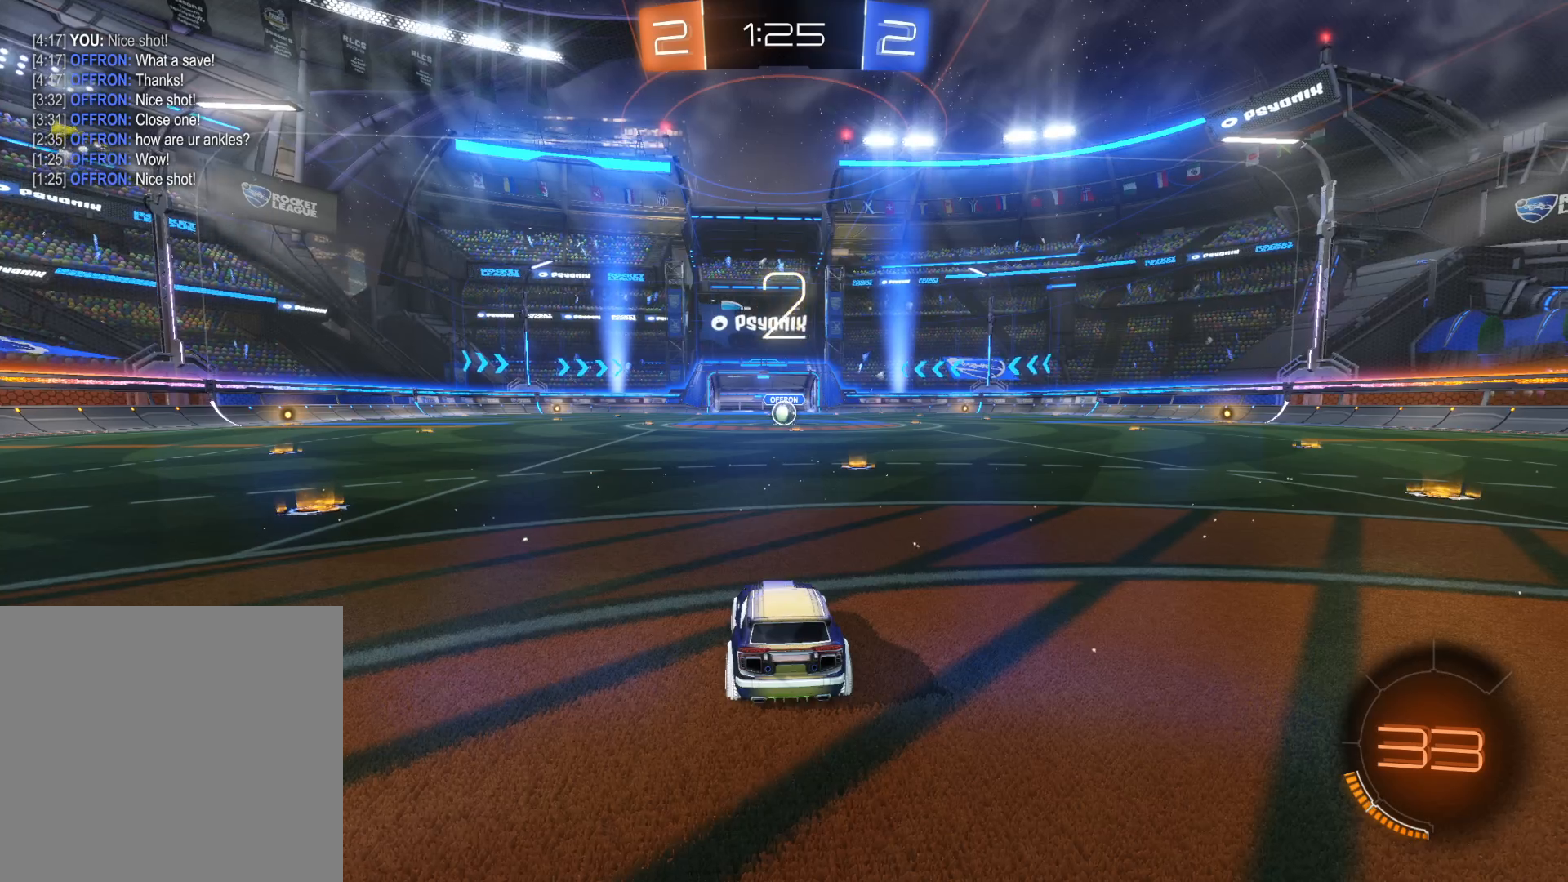
{"dt_ms": 500, "buttons": ["R2"], "left_stick": "center", "right_stick": "center", "events": []}